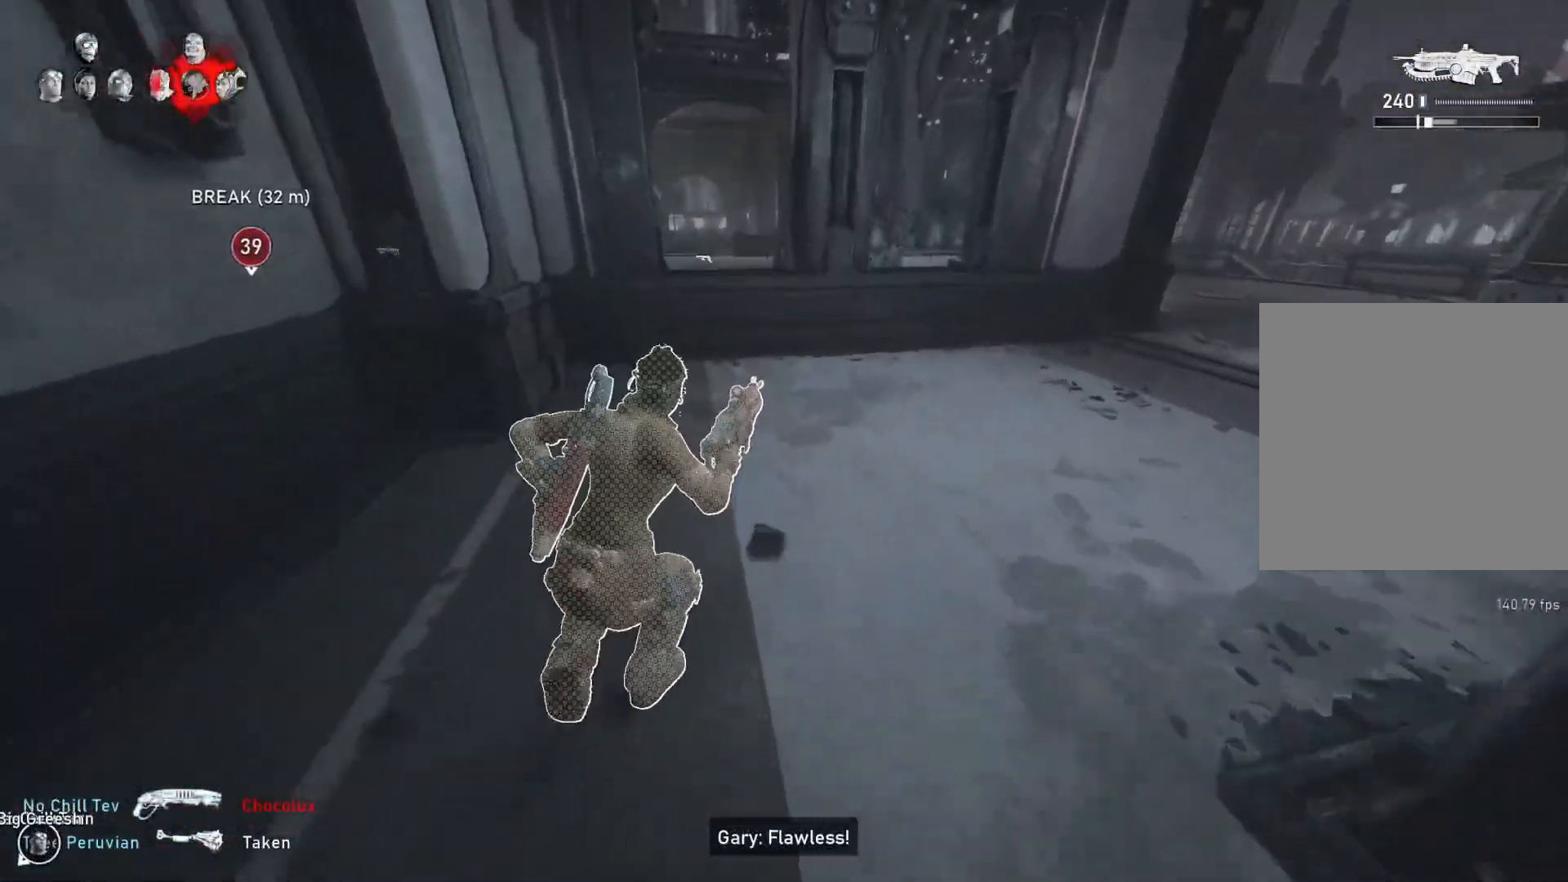
Gameplay with a controller (Xbox layout); each line is a JSON object with the inputs held at the frame after it. "events" lists button and stick changes between this image and that frame as [ms after this image, input, new state], when the widget could be followed in between.
{"buttons": ["L1"], "left_stick": "up", "right_stick": "center", "events": [[67, "R1", "down"], [133, "R1", "up"], [183, "left_stick", "up"], [350, "B", "down"], [367, "A", "up"], [417, "B", "up"]]}
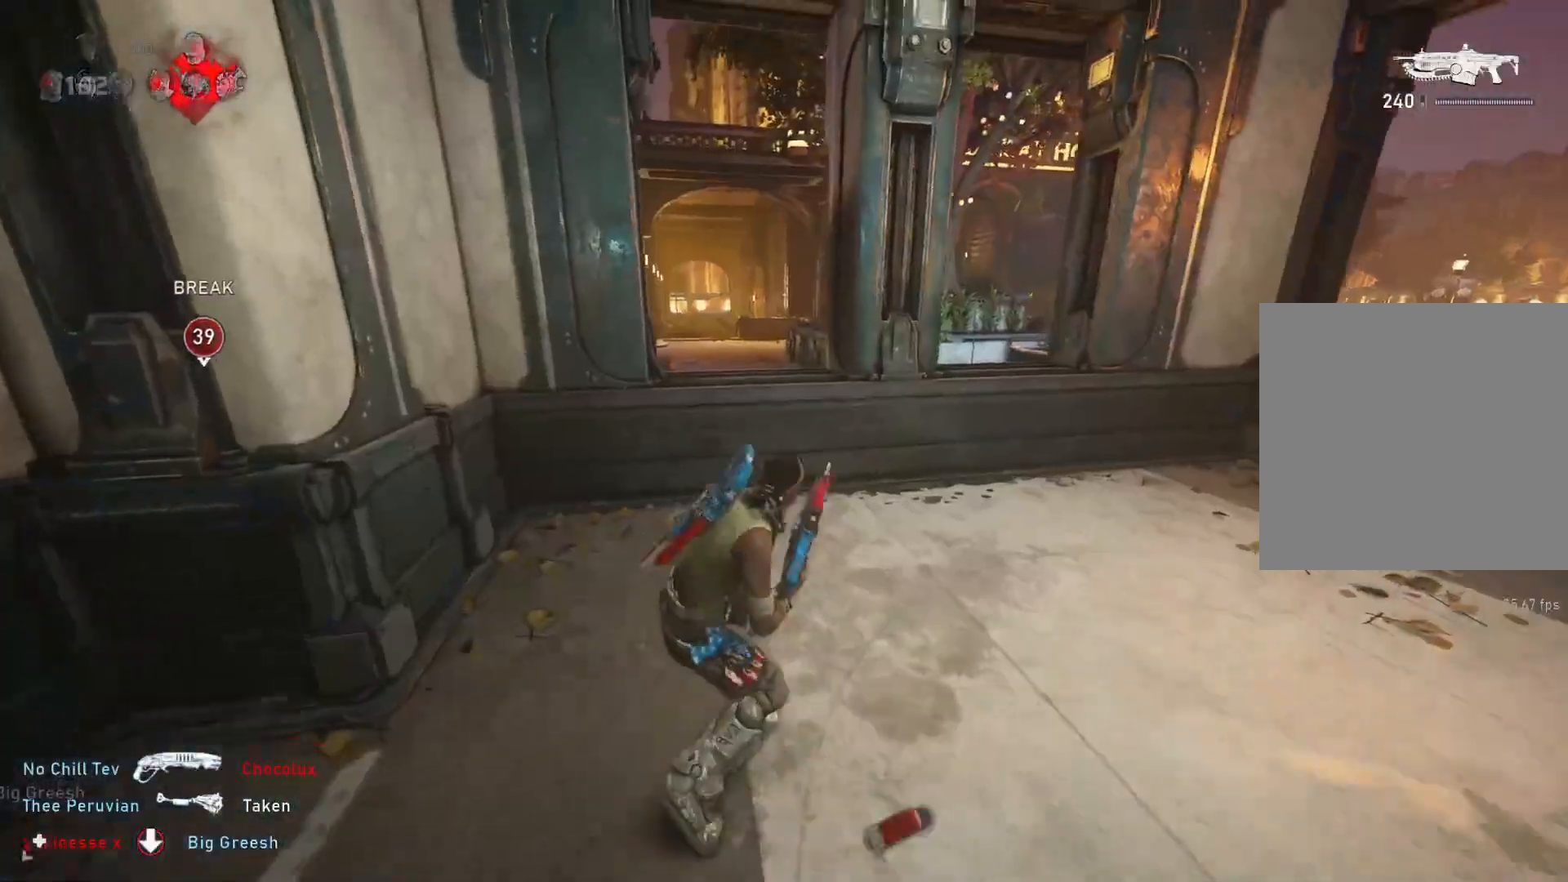
{"buttons": [], "left_stick": "up", "right_stick": "left", "events": [[83, "L1", "up"], [183, "right_stick", "left"], [317, "right_stick", "center"], [500, "right_stick", "left"]]}
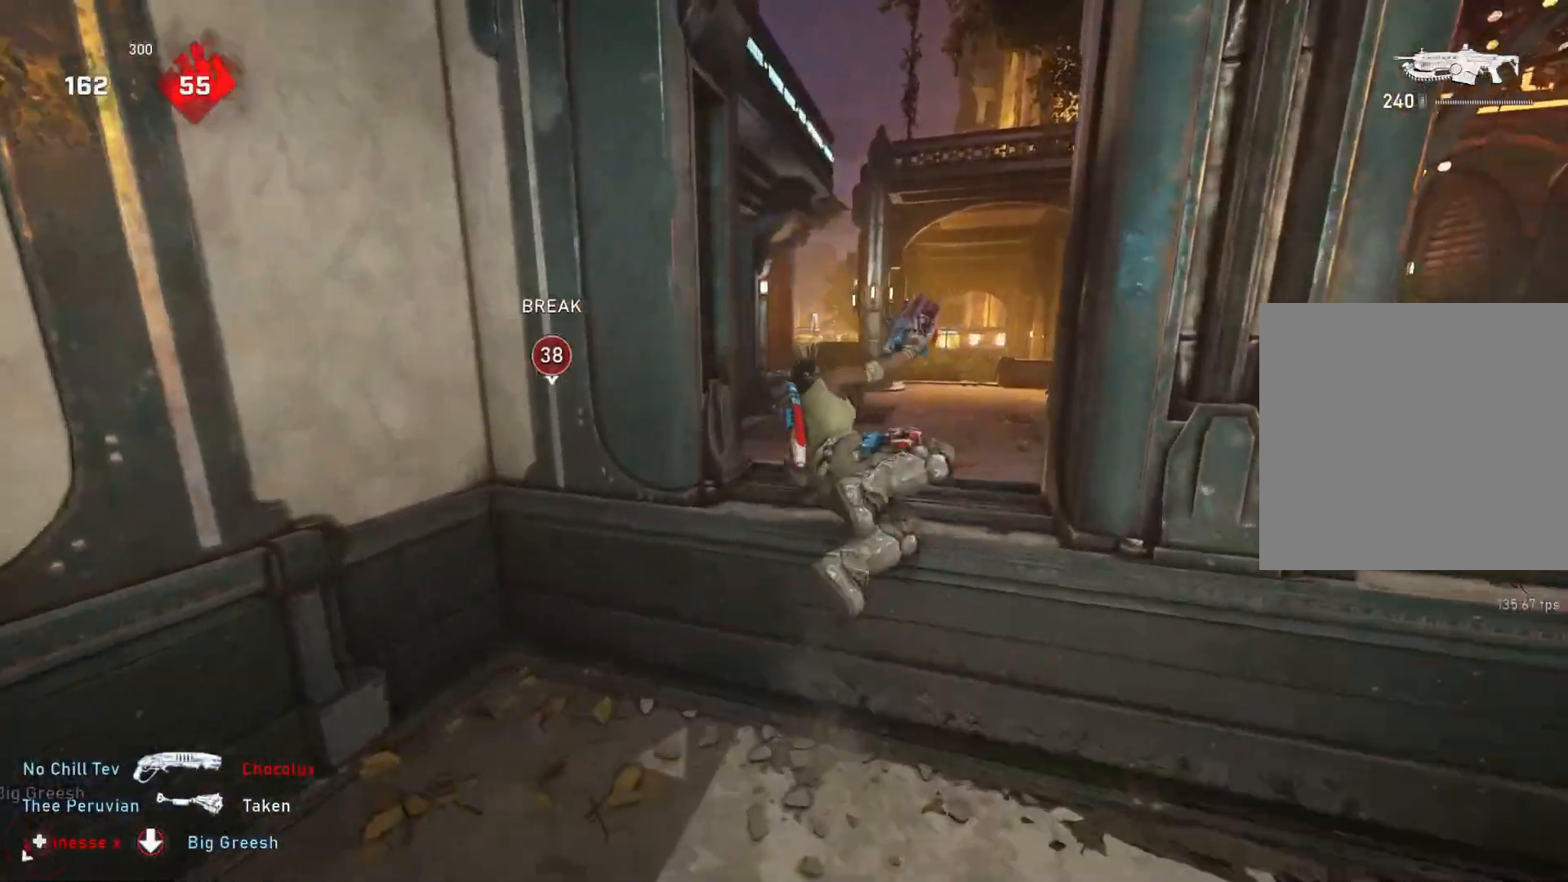
{"buttons": ["A", "L1"], "left_stick": "up", "right_stick": "center", "events": [[83, "L1", "down"], [83, "right_stick", "center"], [183, "A", "down"]]}
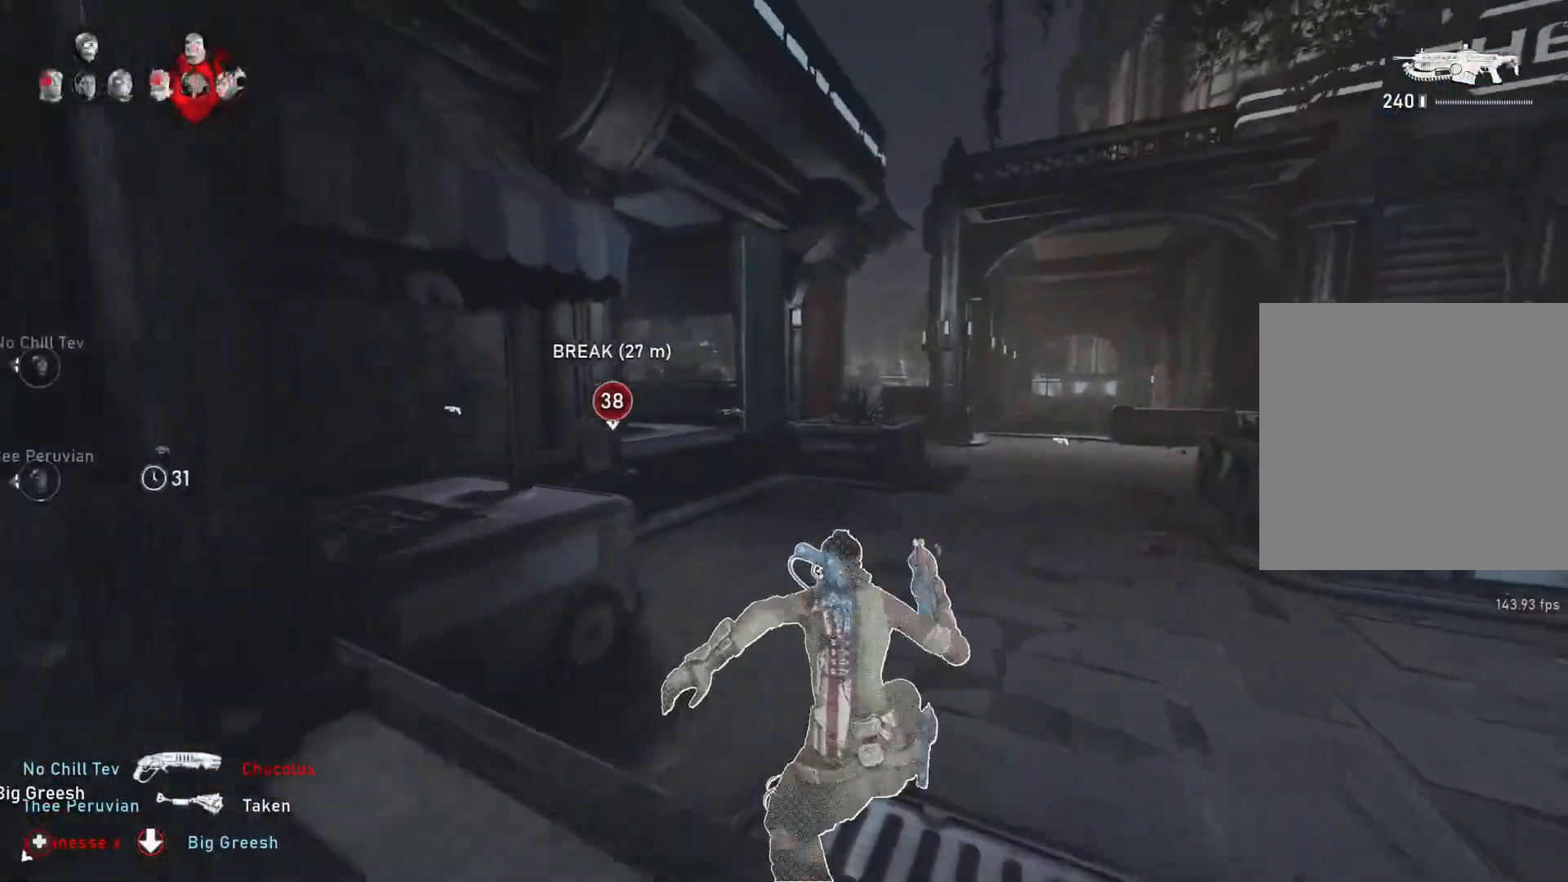
{"buttons": ["A"], "left_stick": "up", "right_stick": "center", "events": [[450, "L1", "up"]]}
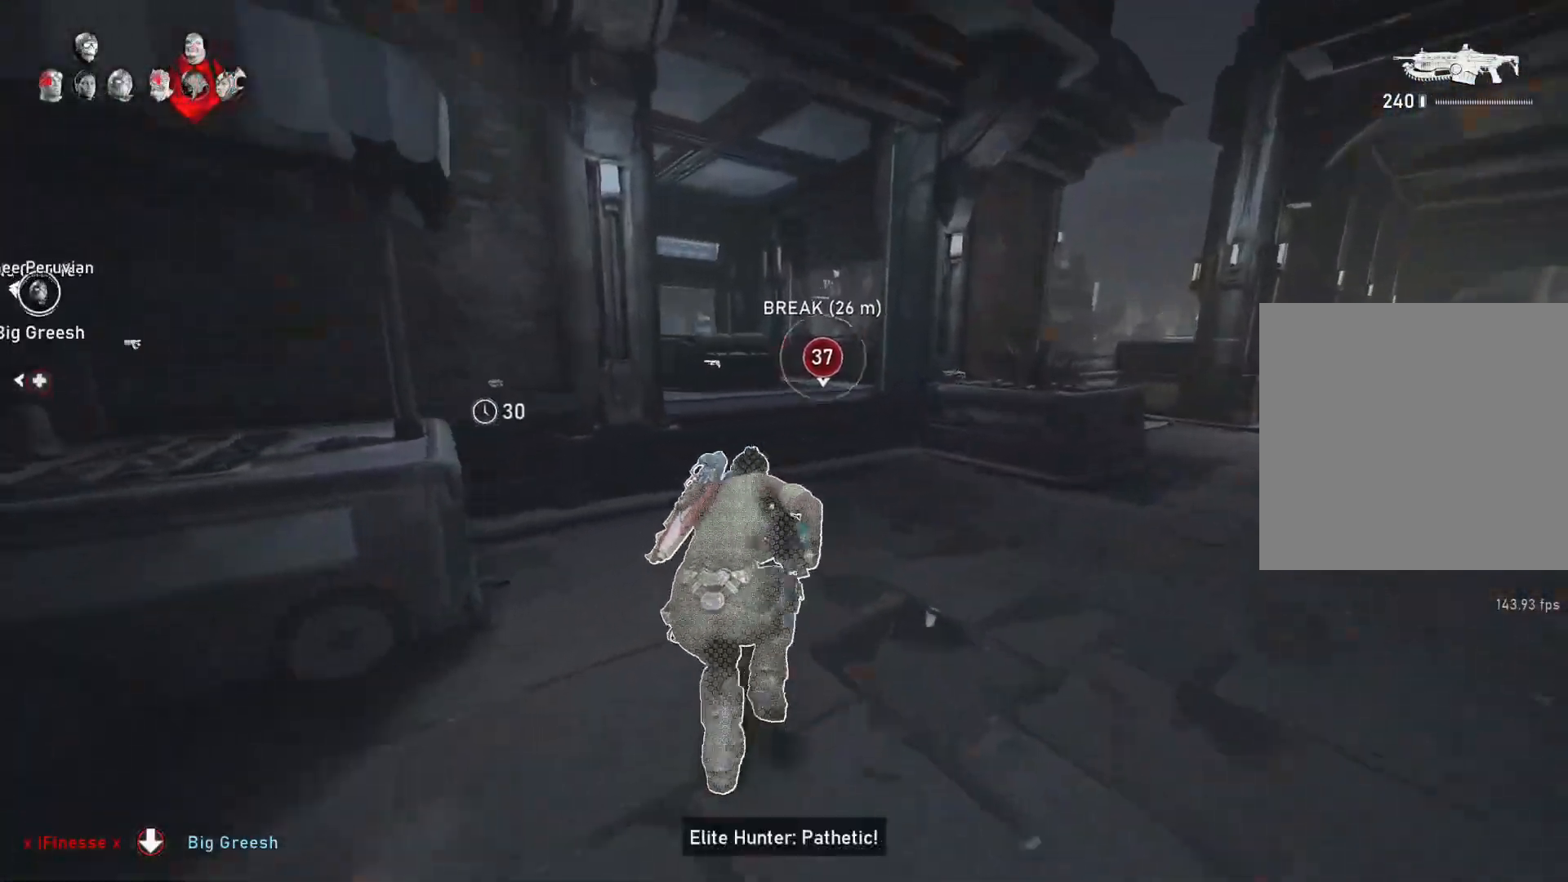
{"buttons": ["L1"], "left_stick": "up", "right_stick": "center", "events": [[17, "A", "up"], [17, "L1", "down"], [50, "right_stick", "down-left"], [83, "L1", "up"], [133, "A", "down"], [167, "right_stick", "center"], [267, "A", "up"], [400, "right_stick", "down"], [433, "L1", "down"], [450, "right_stick", "center"]]}
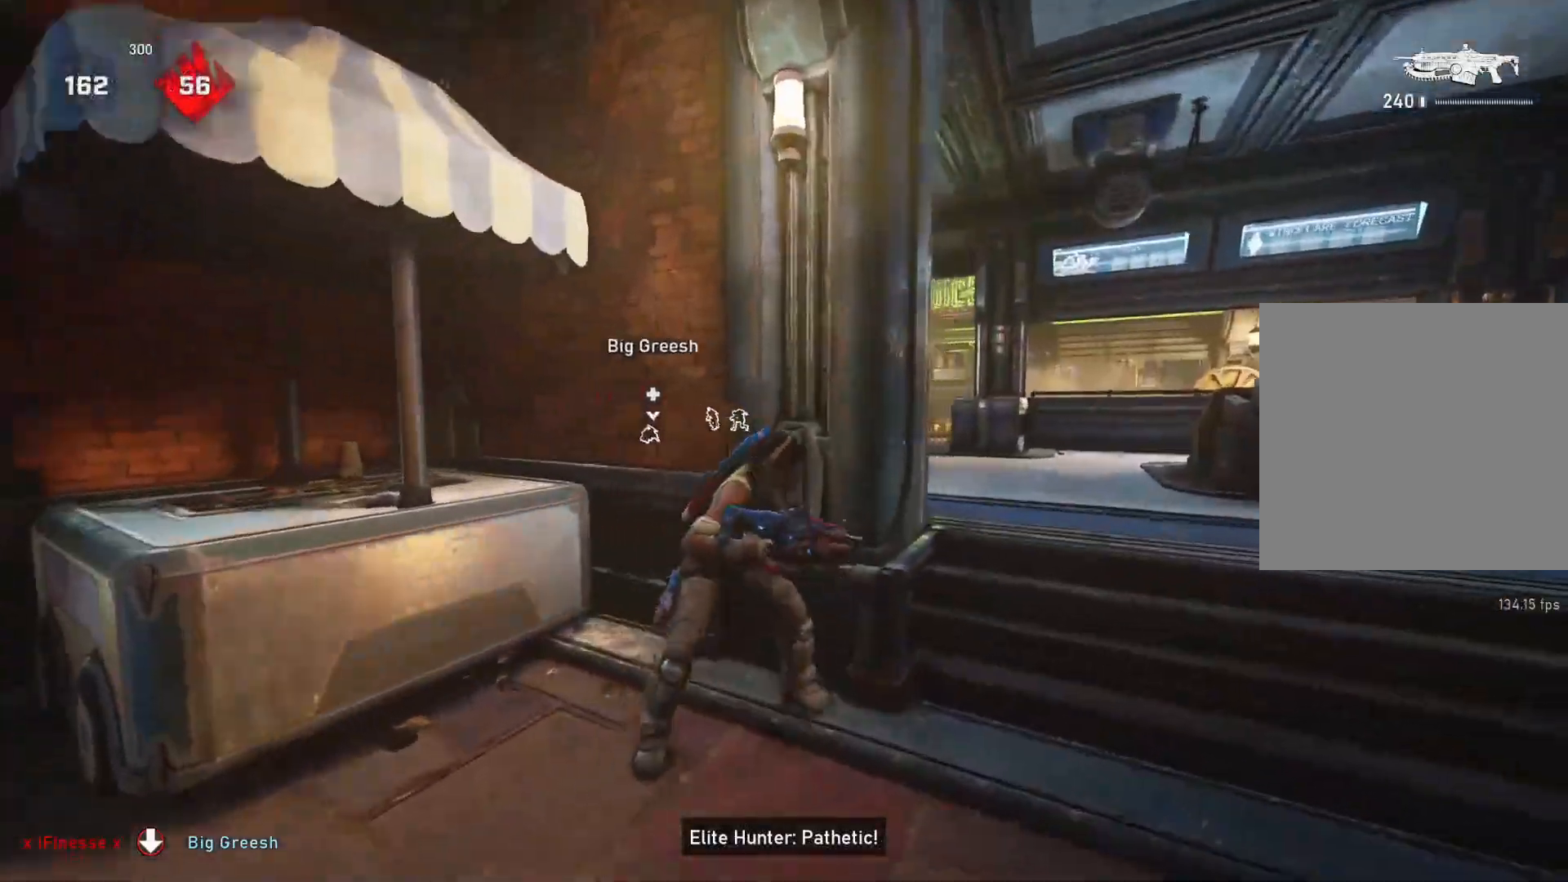
{"buttons": ["L1"], "left_stick": "up", "right_stick": "center", "events": [[50, "right_stick", "down"], [100, "right_stick", "center"]]}
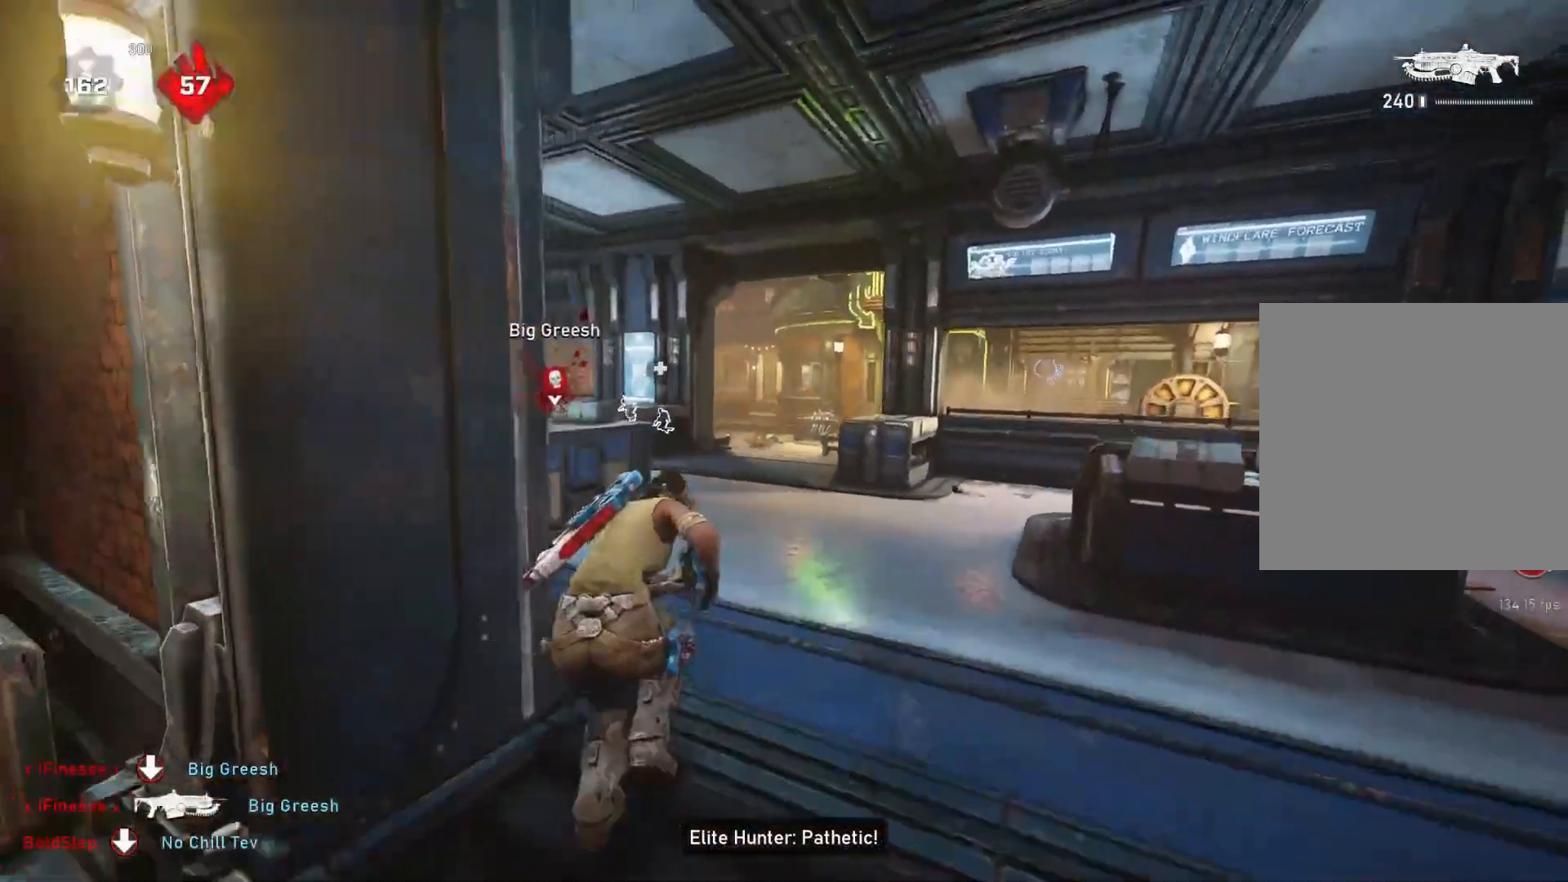
{"buttons": [], "left_stick": "up-left", "right_stick": "right", "events": [[167, "L1", "up"], [183, "left_stick", "up-left"], [433, "right_stick", "right"]]}
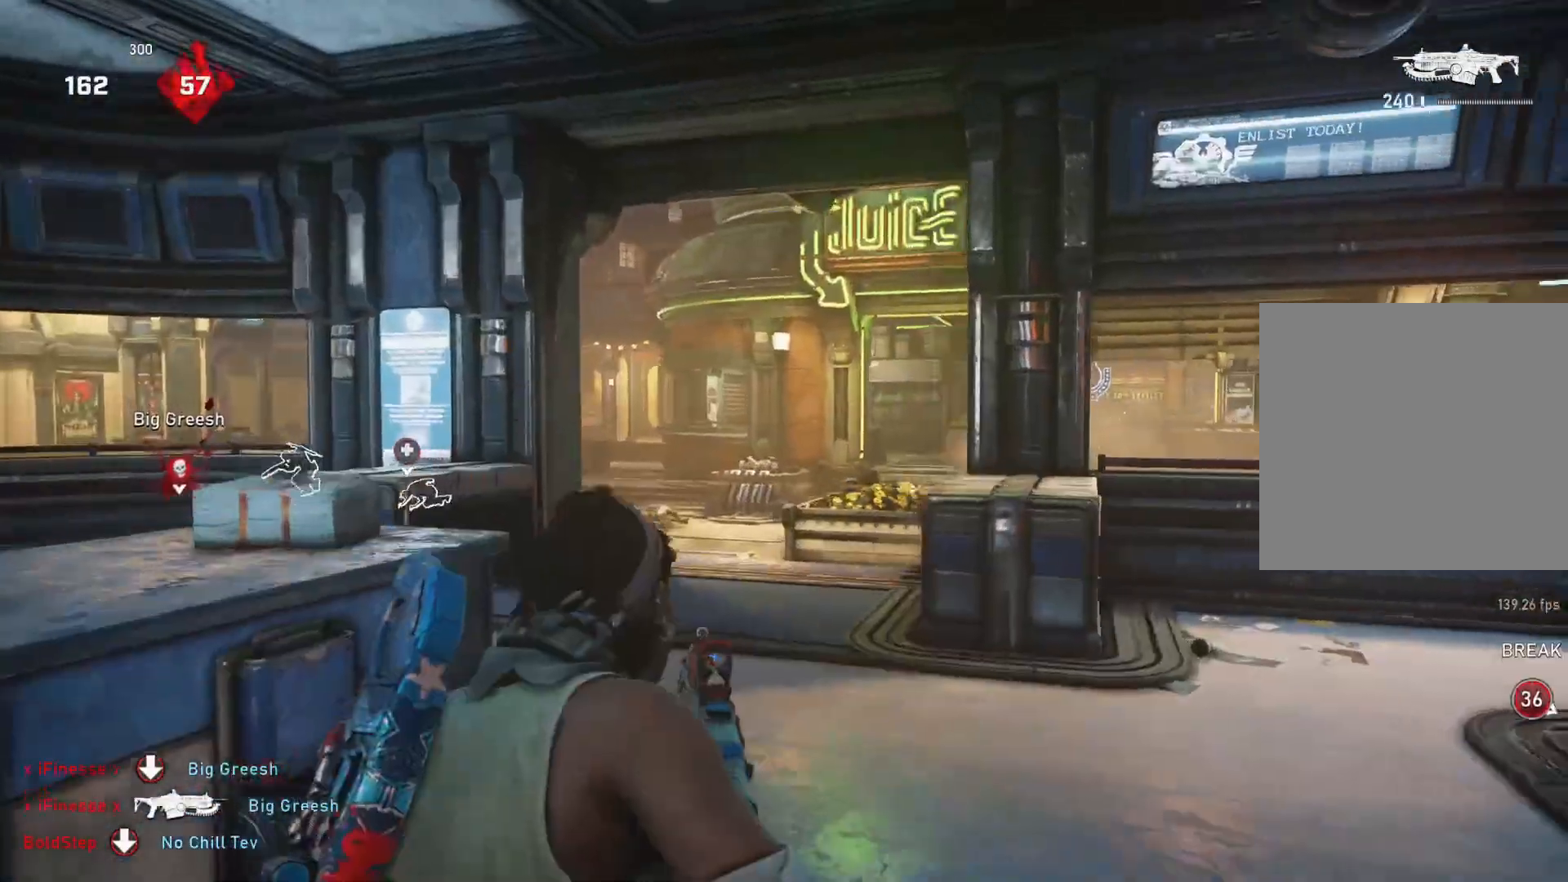
{"buttons": ["L1"], "left_stick": "up", "right_stick": "center", "events": [[100, "right_stick", "center"], [300, "left_stick", "up"], [467, "L1", "down"]]}
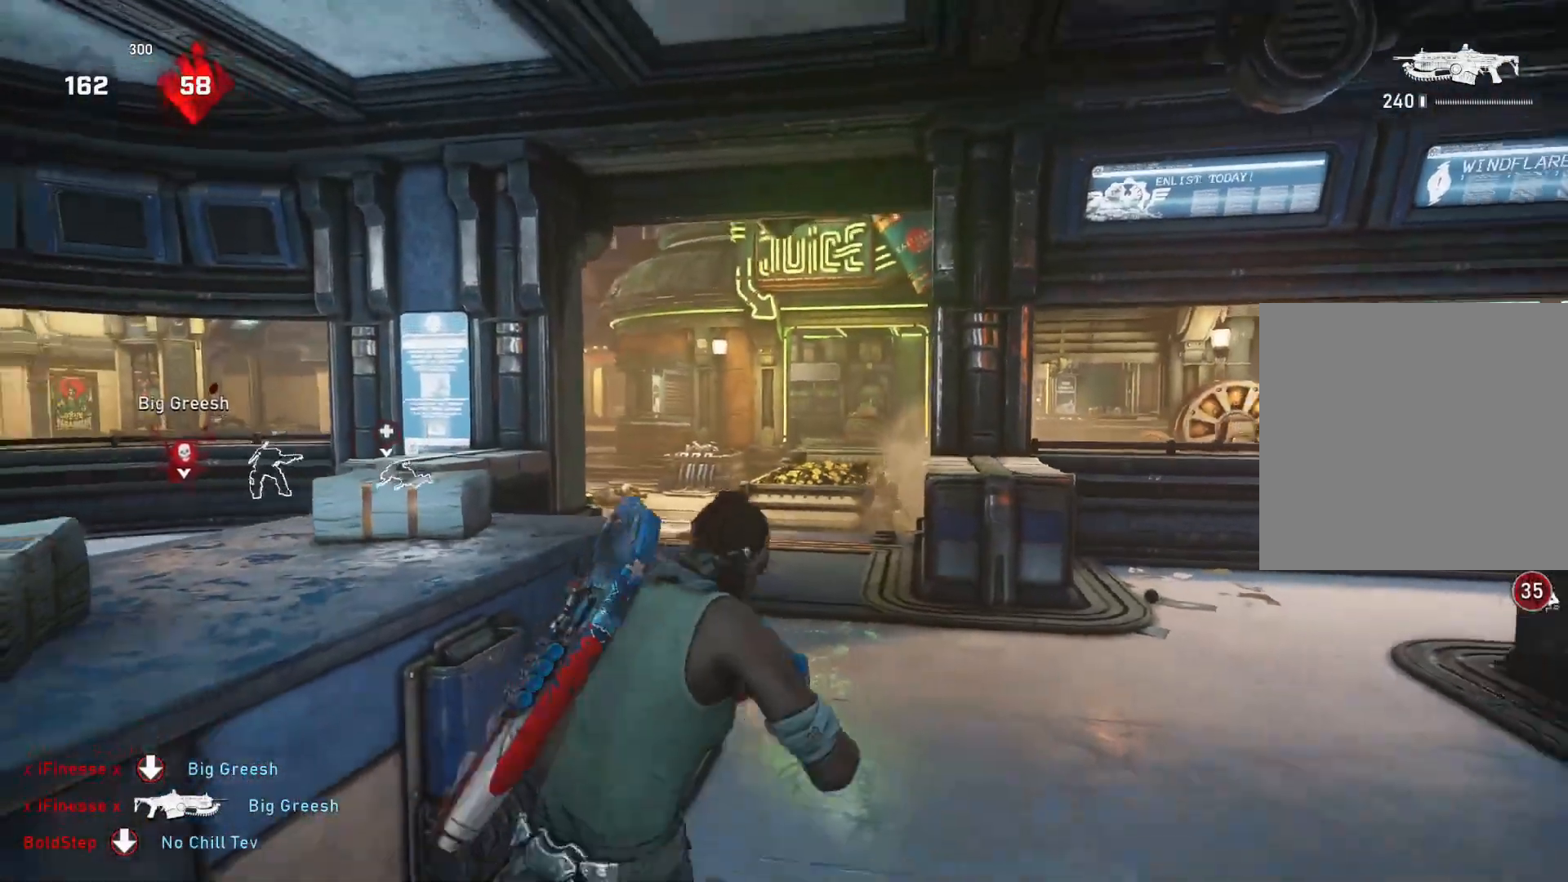
{"buttons": ["L2", "R2"], "left_stick": "up-right", "right_stick": "center", "events": [[17, "L1", "up"], [117, "L1", "down"], [217, "right_stick", "down-right"], [250, "L1", "up"], [317, "right_stick", "center"], [383, "L2", "down"], [450, "left_stick", "up-right"], [450, "right_stick", "up"], [467, "R2", "down"], [500, "right_stick", "center"]]}
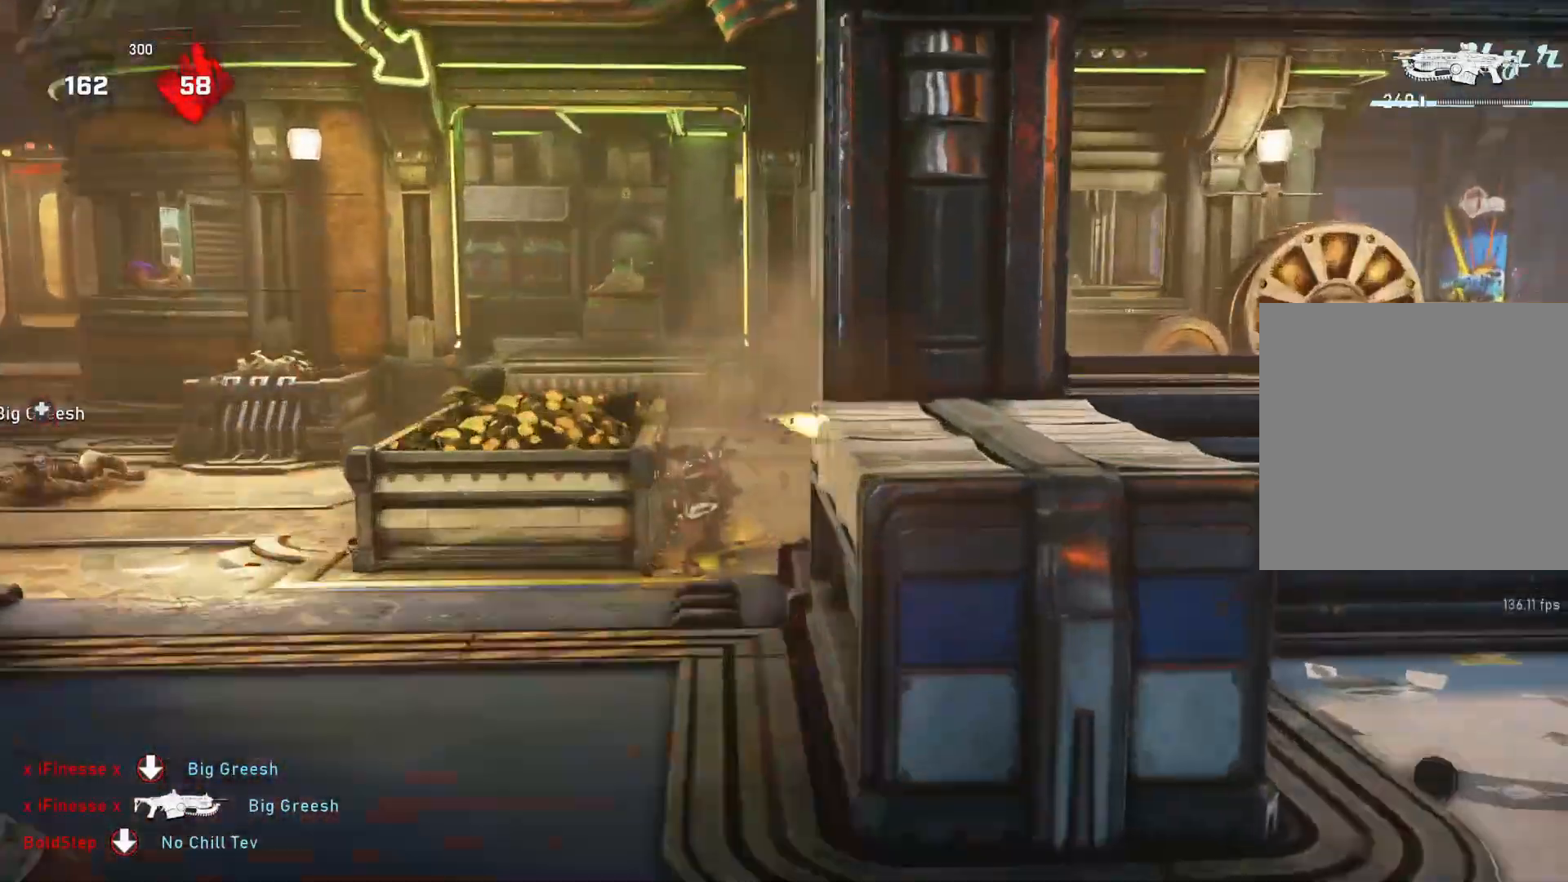
{"buttons": ["L2", "R2", "L3"], "left_stick": "center", "right_stick": "up-left", "events": [[50, "right_stick", "down"], [67, "left_stick", "center"], [217, "right_stick", "center"], [233, "L3", "down"], [283, "L3", "up"], [367, "L3", "down"], [417, "right_stick", "left"], [433, "L3", "up"], [467, "right_stick", "up-left"], [483, "L3", "down"]]}
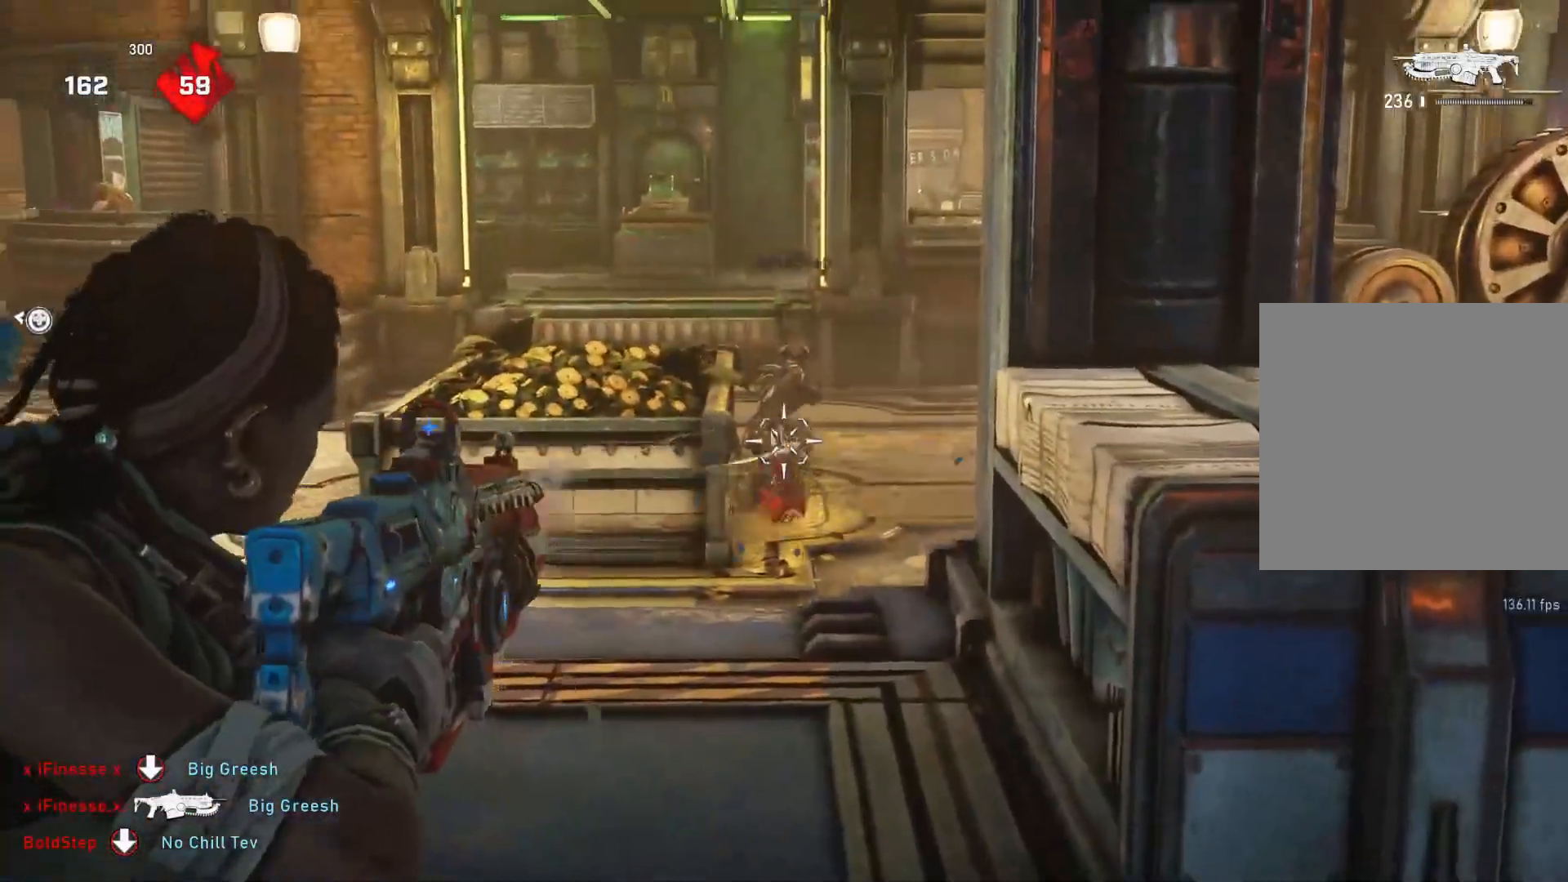
{"buttons": ["L2", "R2", "L3"], "left_stick": "up", "right_stick": "down", "events": [[50, "L3", "up"], [50, "left_stick", "up"], [50, "right_stick", "center"], [100, "L3", "down"], [100, "left_stick", "center"], [167, "right_stick", "right"], [183, "L3", "up"], [217, "right_stick", "down-left"], [233, "L3", "down"], [267, "right_stick", "up-left"], [317, "L3", "up"], [333, "left_stick", "up-right"], [367, "L3", "down"], [367, "right_stick", "right"], [433, "L3", "up"], [433, "left_stick", "up"], [450, "right_stick", "left"], [483, "L3", "down"], [500, "right_stick", "down"]]}
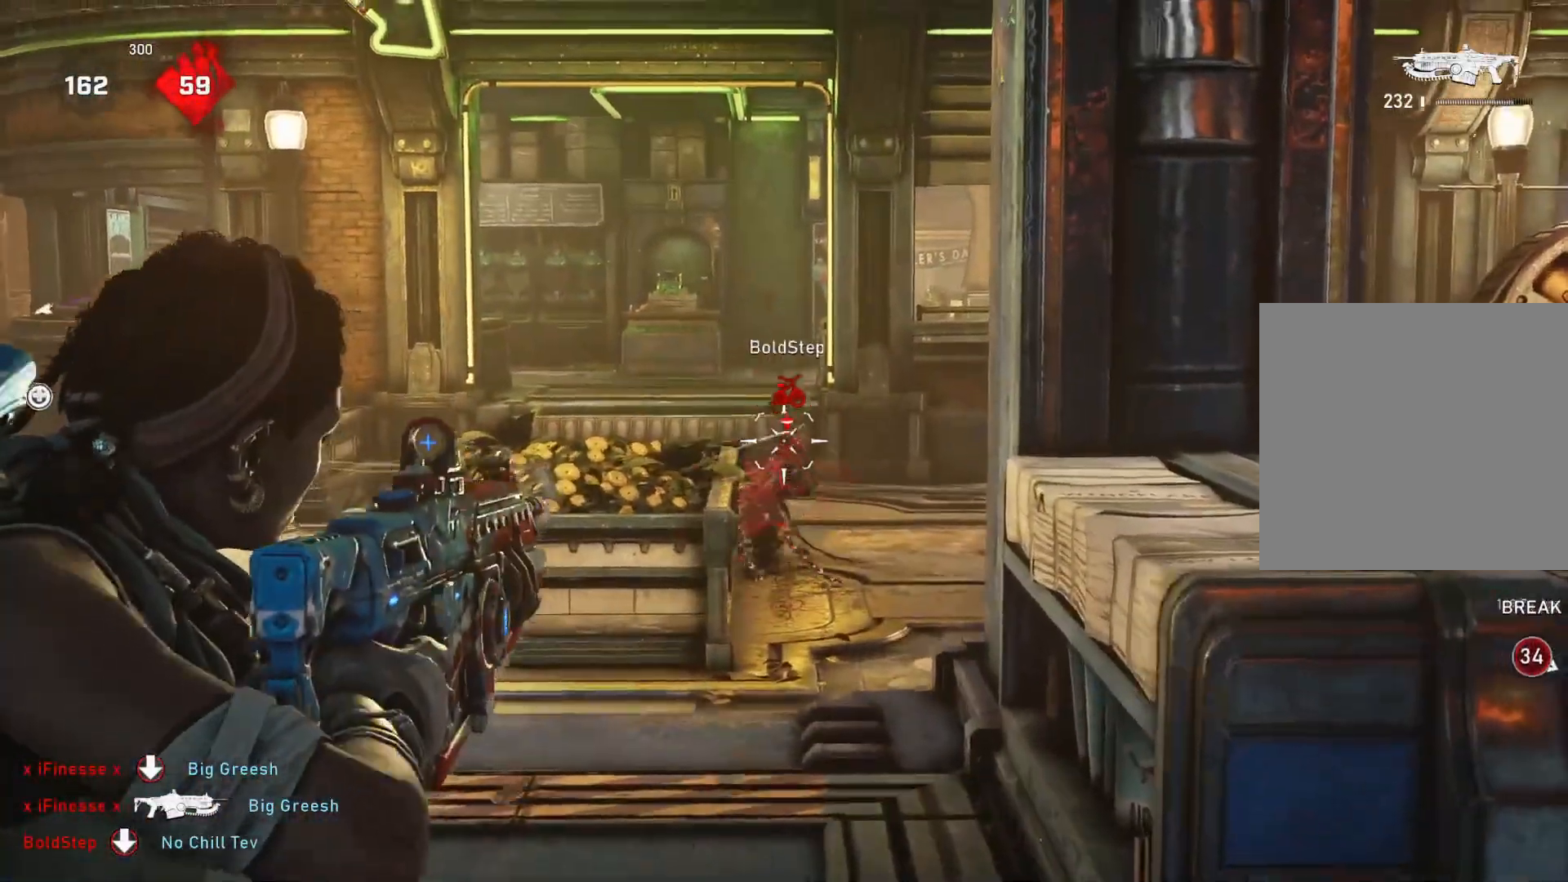
{"buttons": ["L2", "R2", "L3"], "left_stick": "up", "right_stick": "center", "events": [[50, "L3", "up"], [100, "L3", "down"], [167, "L3", "up"], [200, "right_stick", "center"], [233, "L3", "down"], [267, "right_stick", "down"], [283, "L3", "up"], [350, "L3", "down"], [350, "left_stick", "center"], [383, "right_stick", "center"], [433, "L3", "up"], [450, "left_stick", "up-right"], [483, "L3", "down"], [500, "left_stick", "up"]]}
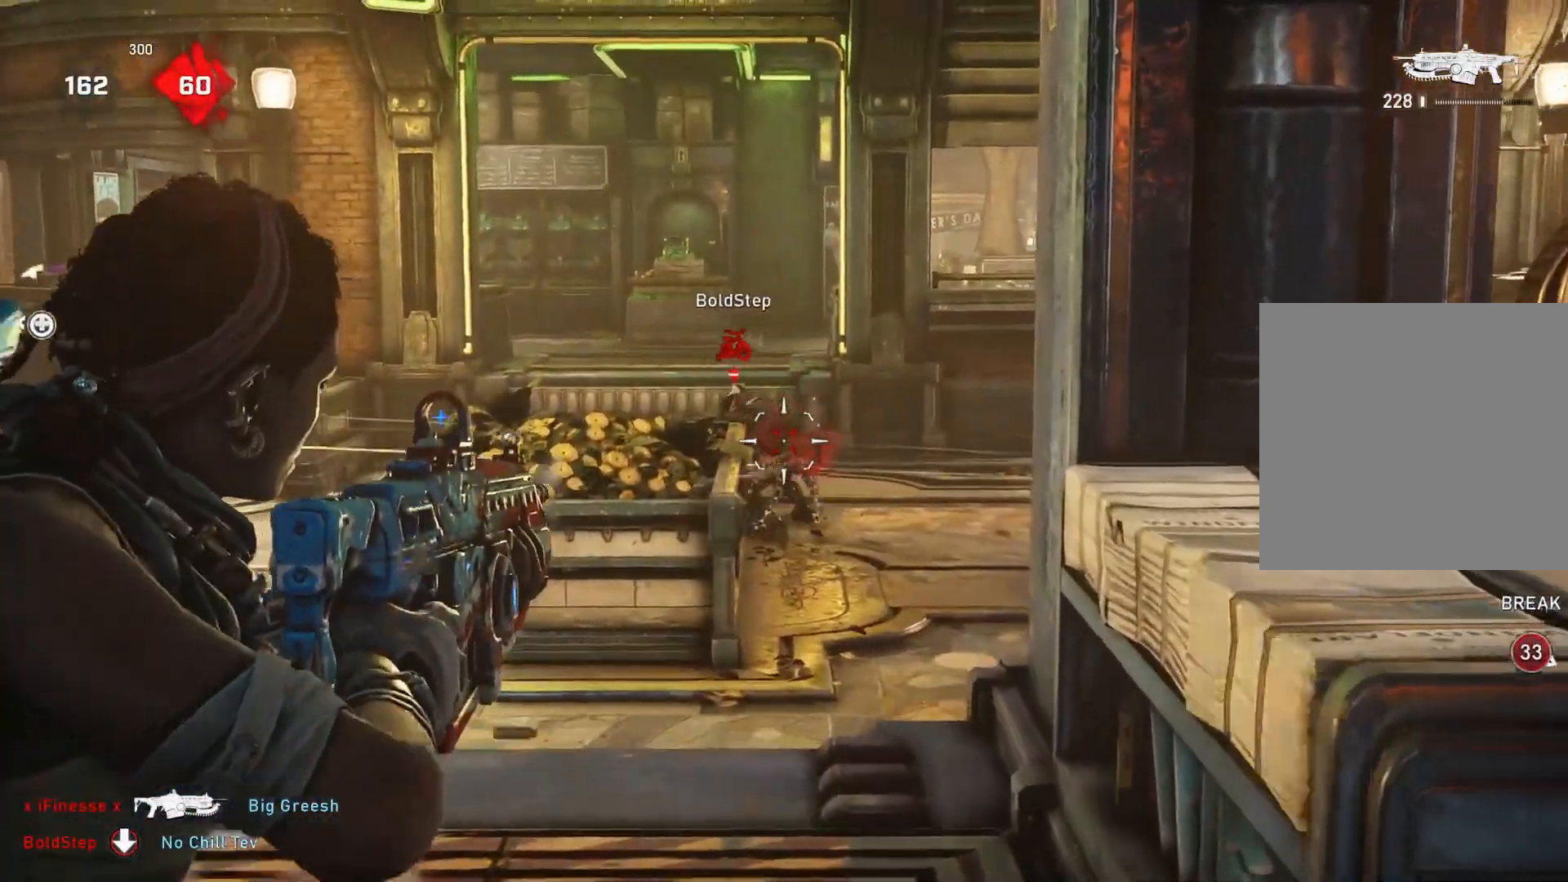
{"buttons": ["L2", "R2", "L3"], "left_stick": "up-right", "right_stick": "down-left", "events": [[17, "left_stick", "up-left"], [67, "L3", "up"], [83, "right_stick", "up-left"], [117, "L3", "down"], [183, "L3", "up"], [183, "right_stick", "left"], [233, "L3", "down"], [300, "L3", "up"], [333, "right_stick", "center"], [367, "L3", "down"], [400, "right_stick", "right"], [450, "L3", "up"], [467, "left_stick", "up-right"], [483, "right_stick", "down-left"], [500, "L3", "down"]]}
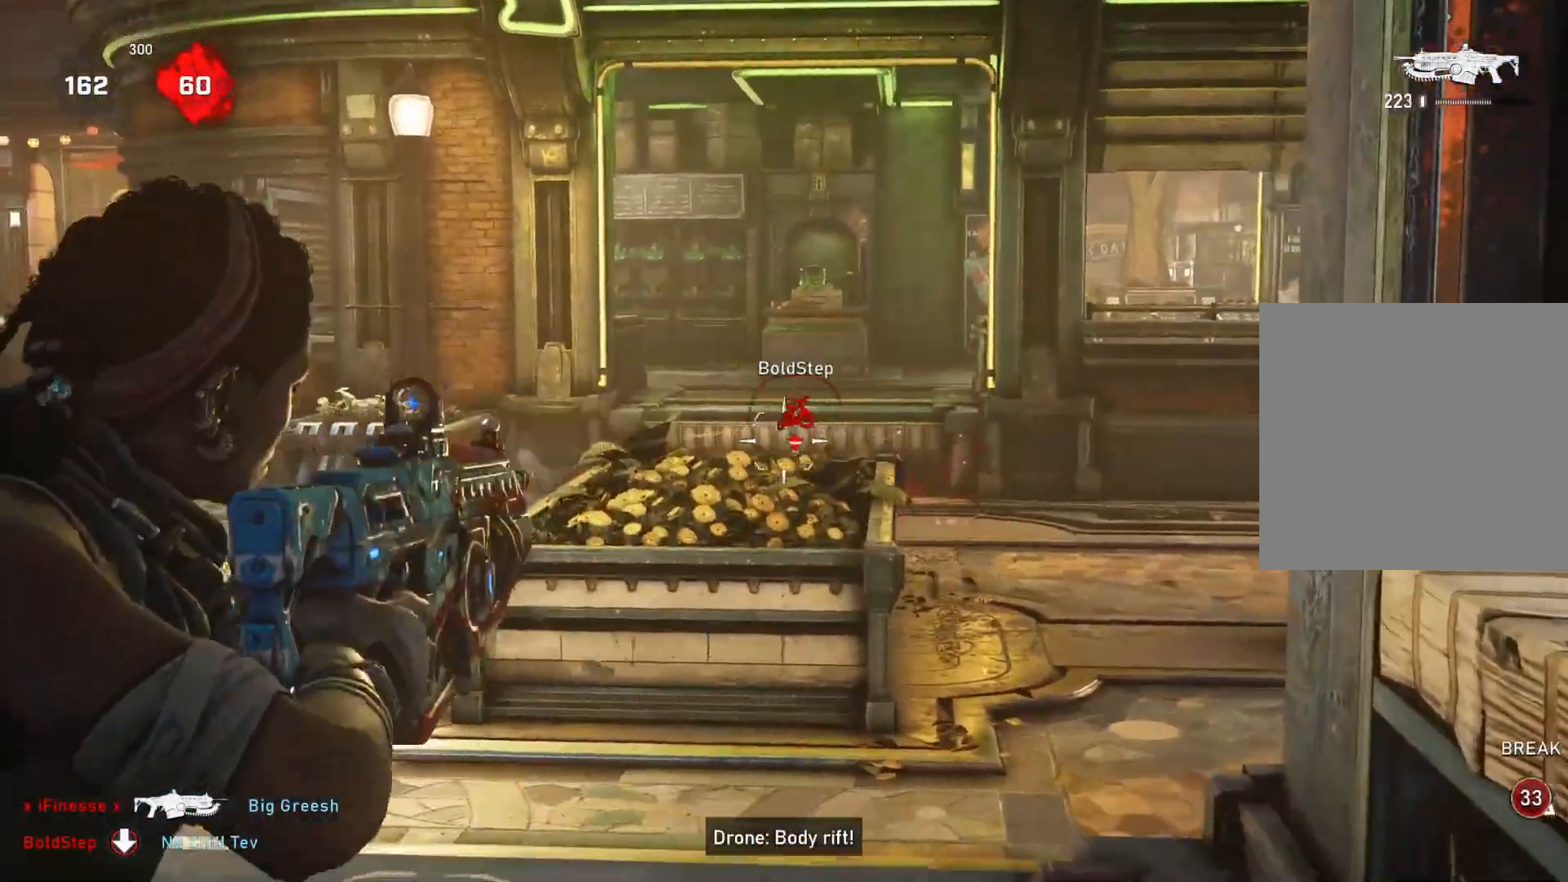
{"buttons": ["L2"], "left_stick": "down-right", "right_stick": "center", "events": [[17, "right_stick", "right"], [33, "left_stick", "right"], [67, "R2", "up"], [83, "L3", "up"], [117, "right_stick", "down"], [150, "L3", "down"], [183, "right_stick", "center"], [200, "L3", "up"], [217, "left_stick", "center"], [250, "right_stick", "left"], [267, "left_stick", "down"], [283, "R2", "down"], [400, "right_stick", "center"], [450, "R2", "up"], [483, "left_stick", "down-right"]]}
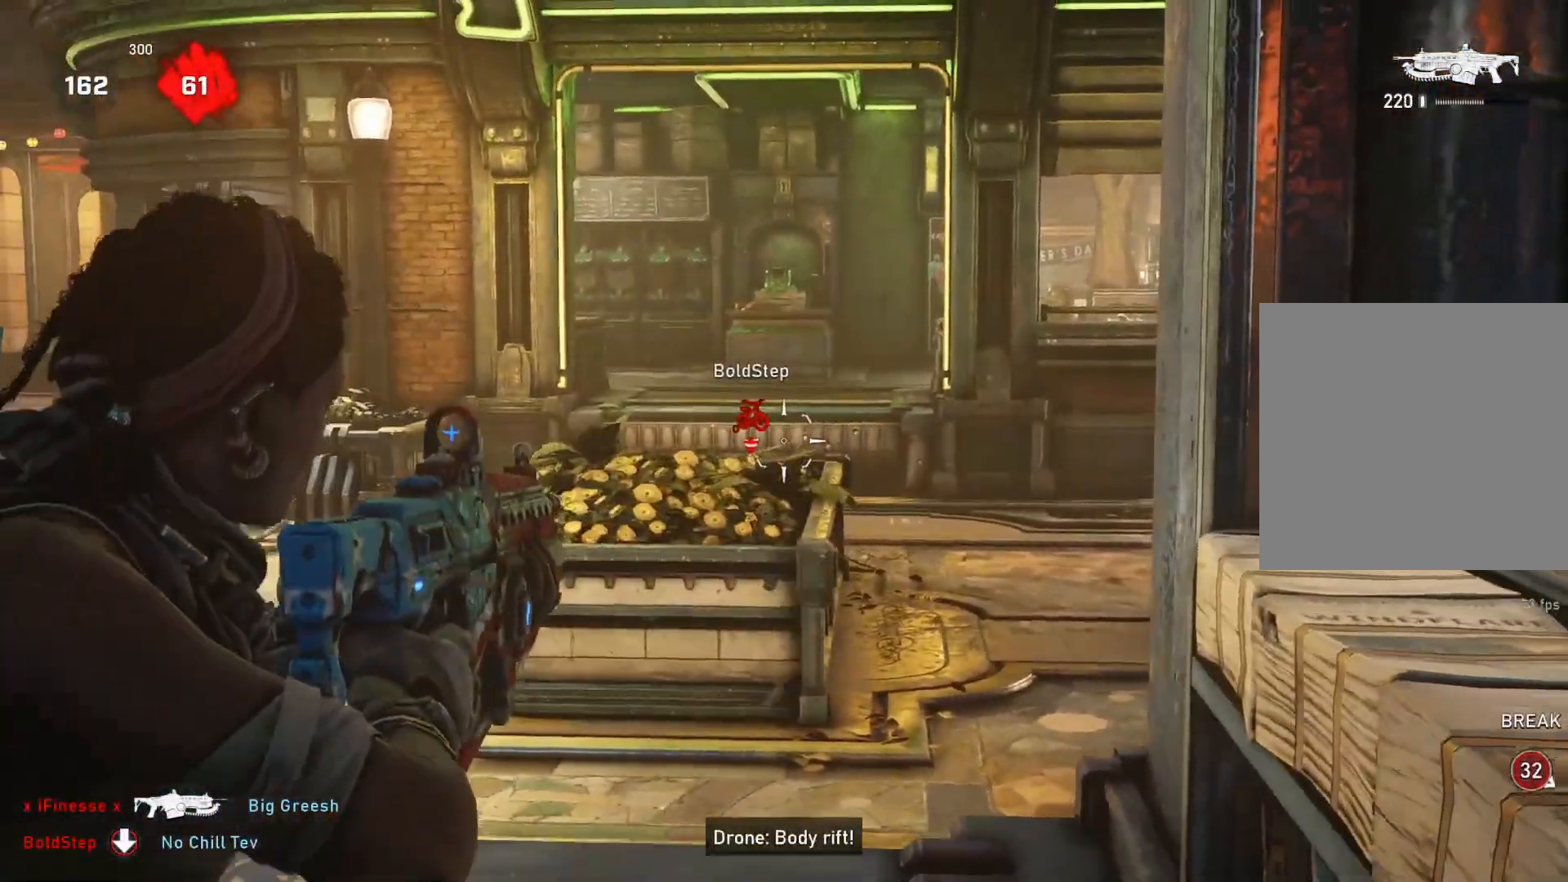
{"buttons": ["A"], "left_stick": "up-left", "right_stick": "center", "events": [[50, "L2", "up"], [50, "right_stick", "down-left"], [100, "right_stick", "center"], [133, "A", "down"], [183, "left_stick", "right"], [383, "L1", "down"], [433, "left_stick", "up"], [483, "left_stick", "up-left"], [500, "L1", "up"]]}
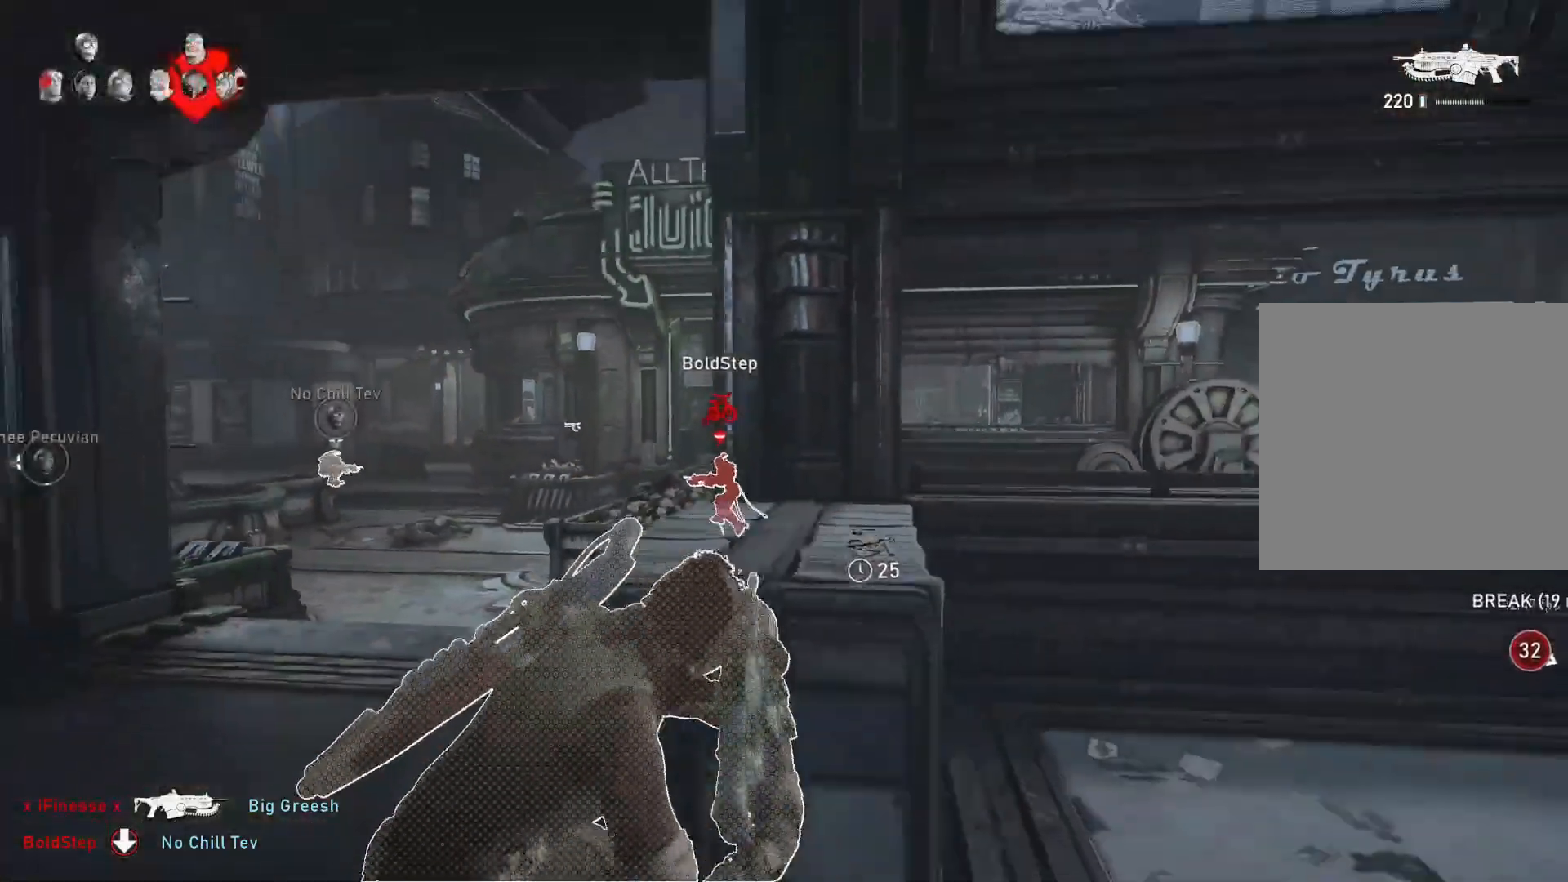
{"buttons": ["L2", "L3"], "left_stick": "down", "right_stick": "down", "events": [[133, "left_stick", "center"], [283, "A", "up"], [400, "L2", "down"], [417, "left_stick", "down"], [450, "L3", "down"], [467, "right_stick", "down"]]}
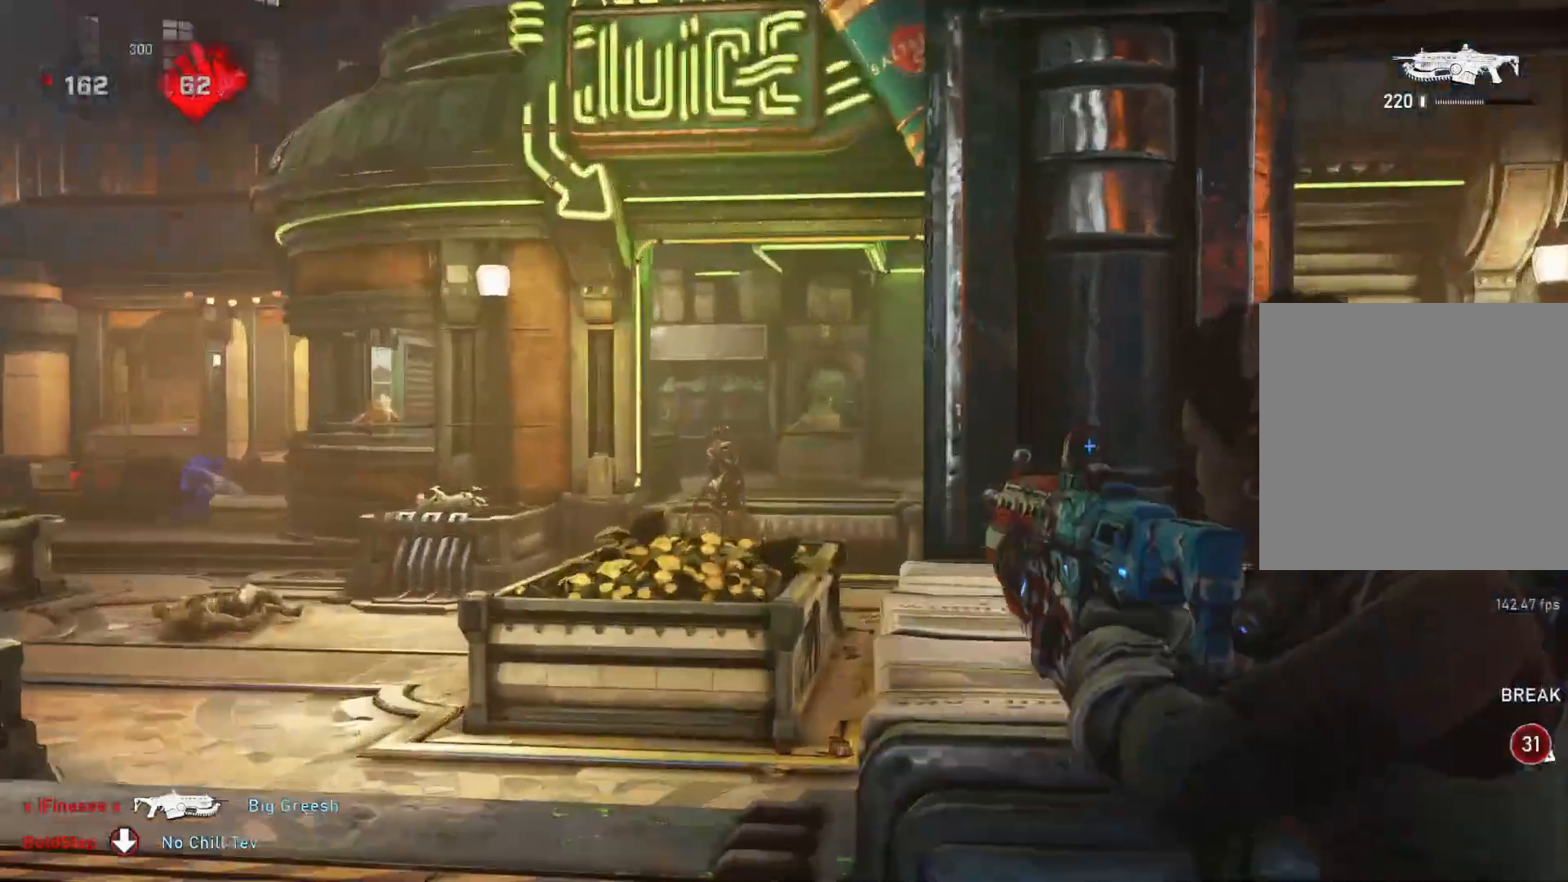
{"buttons": ["L2", "R2"], "left_stick": "left", "right_stick": "center", "events": [[17, "L3", "up"], [33, "left_stick", "down-left"], [67, "right_stick", "center"], [83, "L3", "down"], [150, "left_stick", "center"], [150, "right_stick", "down"], [217, "left_stick", "left"], [217, "right_stick", "left"], [267, "L3", "up"], [300, "R2", "down"], [300, "left_stick", "center"], [333, "L3", "down"], [333, "right_stick", "center"], [383, "L3", "up"], [383, "right_stick", "right"], [433, "right_stick", "center"], [483, "left_stick", "left"]]}
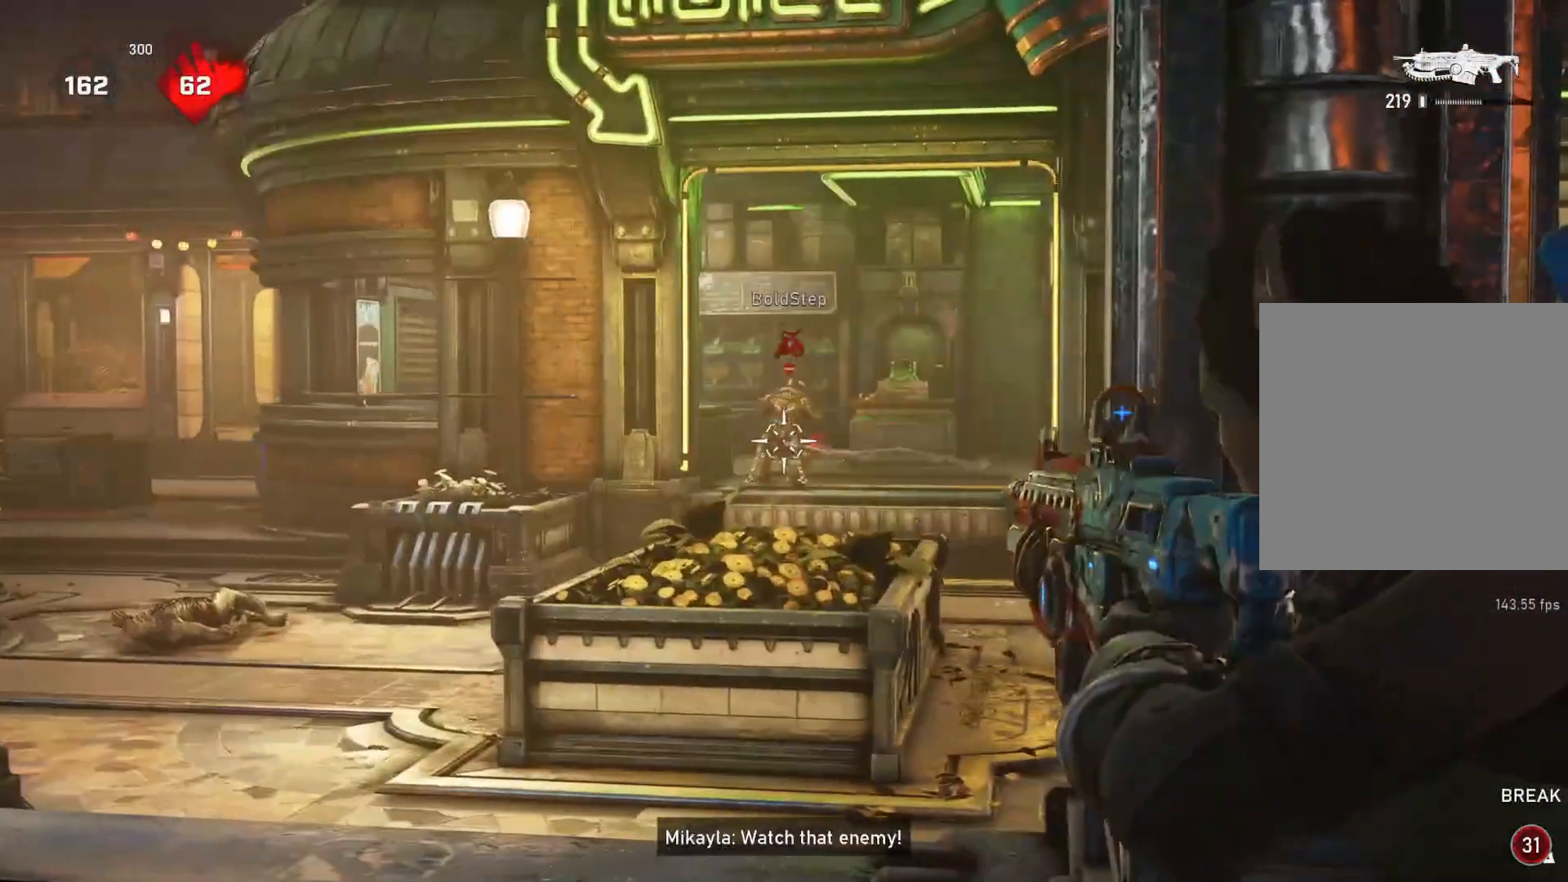
{"buttons": ["L2", "R2"], "left_stick": "center", "right_stick": "down", "events": [[17, "left_stick", "center"], [17, "right_stick", "right"], [33, "L3", "down"], [83, "L3", "up"], [117, "right_stick", "left"], [150, "L3", "down"], [200, "left_stick", "down"], [217, "L3", "up"], [233, "right_stick", "down-left"], [283, "L3", "down"], [283, "right_stick", "center"], [333, "L3", "up"], [383, "L3", "down"], [383, "left_stick", "down-left"], [400, "right_stick", "left"], [467, "L3", "up"], [467, "left_stick", "center"], [467, "right_stick", "down"]]}
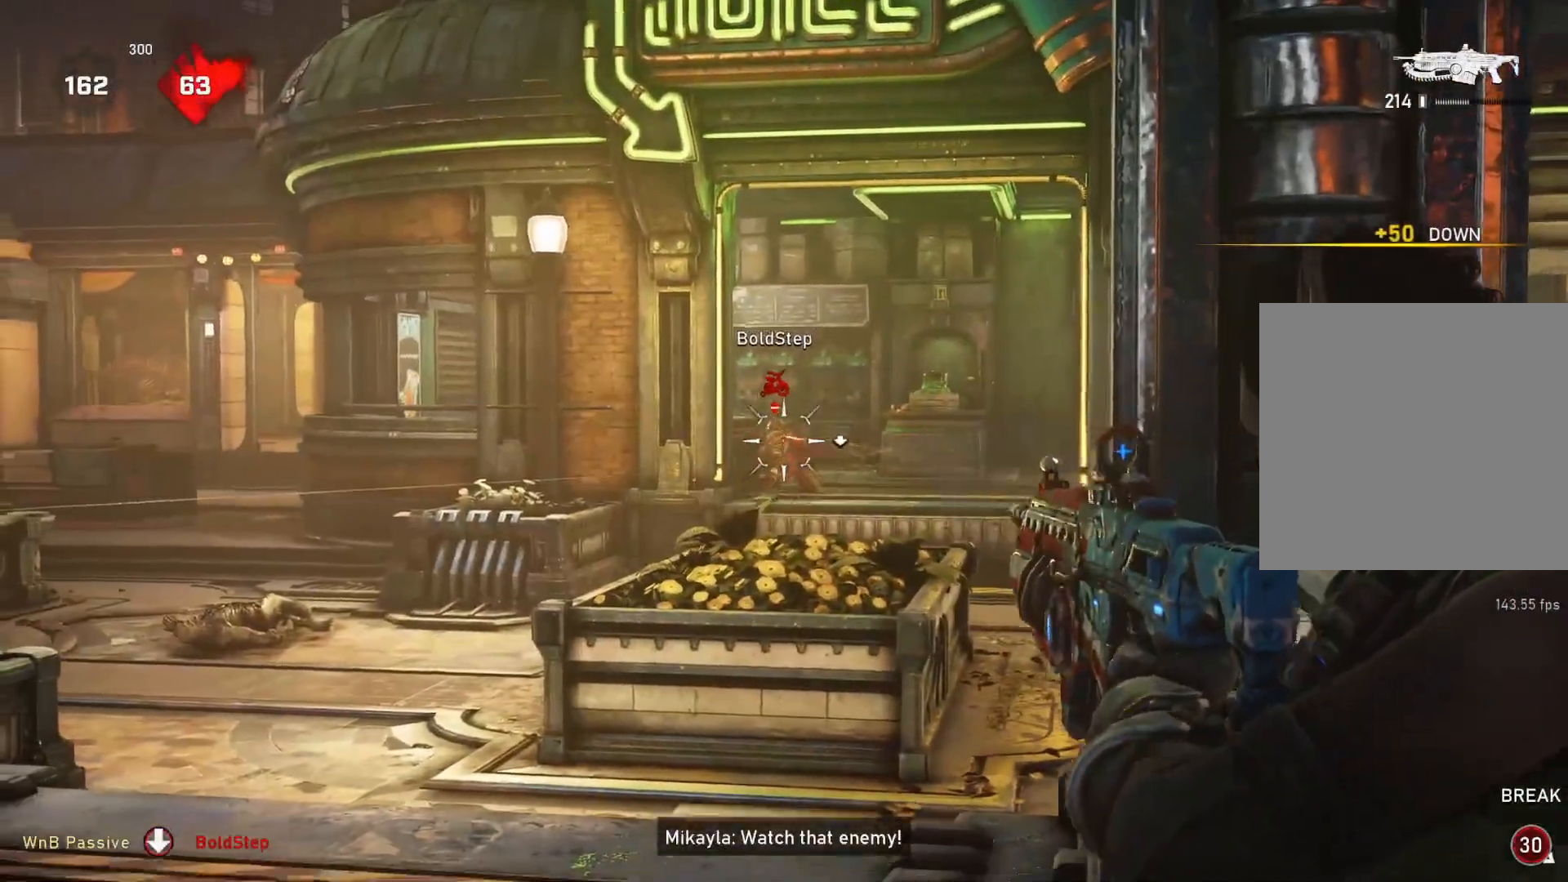
{"buttons": ["L2", "R2"], "left_stick": "center", "right_stick": "center", "events": [[33, "left_stick", "up-left"], [50, "right_stick", "center"], [117, "left_stick", "center"], [183, "right_stick", "down"], [217, "R2", "up"], [267, "right_stick", "center"], [417, "L3", "down"], [483, "L3", "up"], [500, "R2", "down"]]}
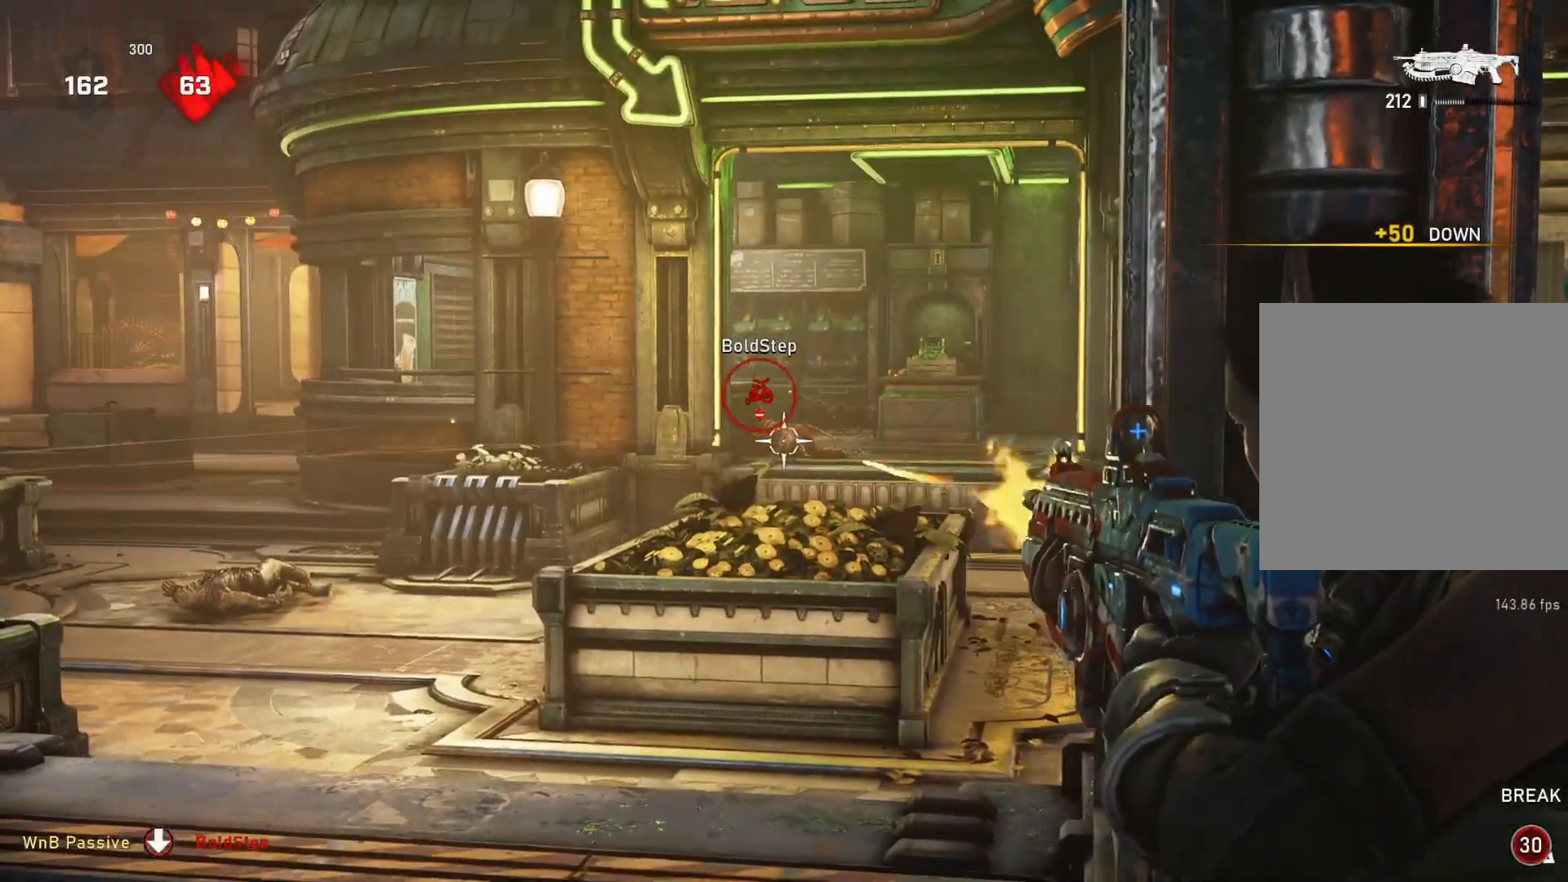
{"buttons": ["L2", "R2"], "left_stick": "center", "right_stick": "center", "events": [[50, "L3", "down"], [117, "L3", "up"], [167, "right_stick", "down"], [183, "L3", "down"], [250, "L3", "up"], [250, "right_stick", "center"], [300, "L3", "down"], [367, "L3", "up"], [417, "L3", "down"], [500, "L3", "up"]]}
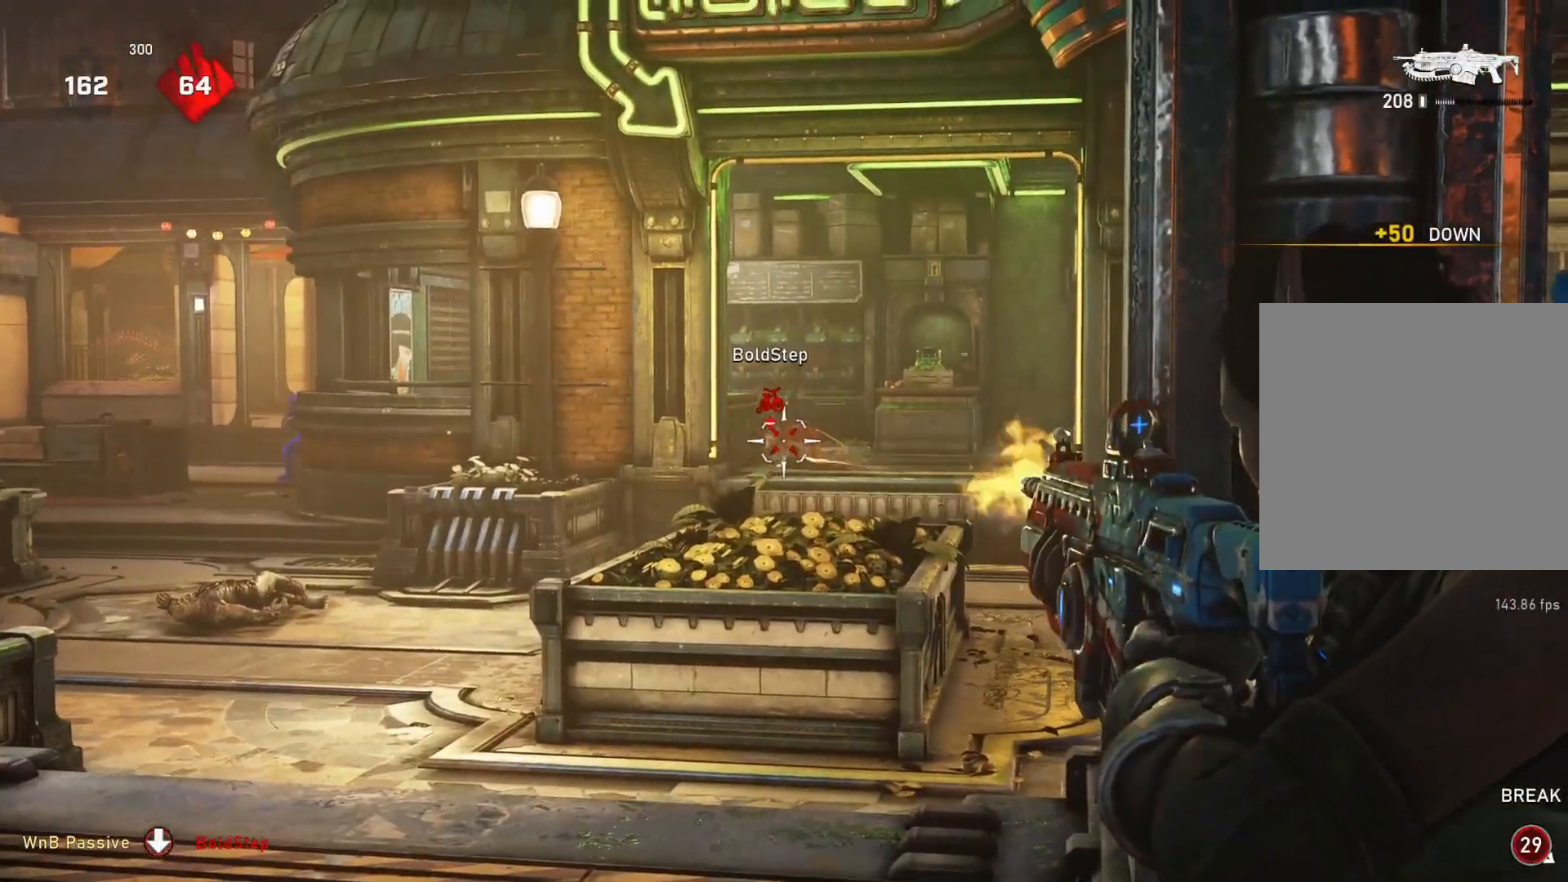
{"buttons": ["L2", "R2"], "left_stick": "center", "right_stick": "center", "events": [[50, "L3", "down"], [117, "L3", "up"], [167, "L3", "down"], [250, "L3", "up"], [300, "L3", "down"], [383, "L3", "up"], [433, "L3", "down"], [500, "L3", "up"]]}
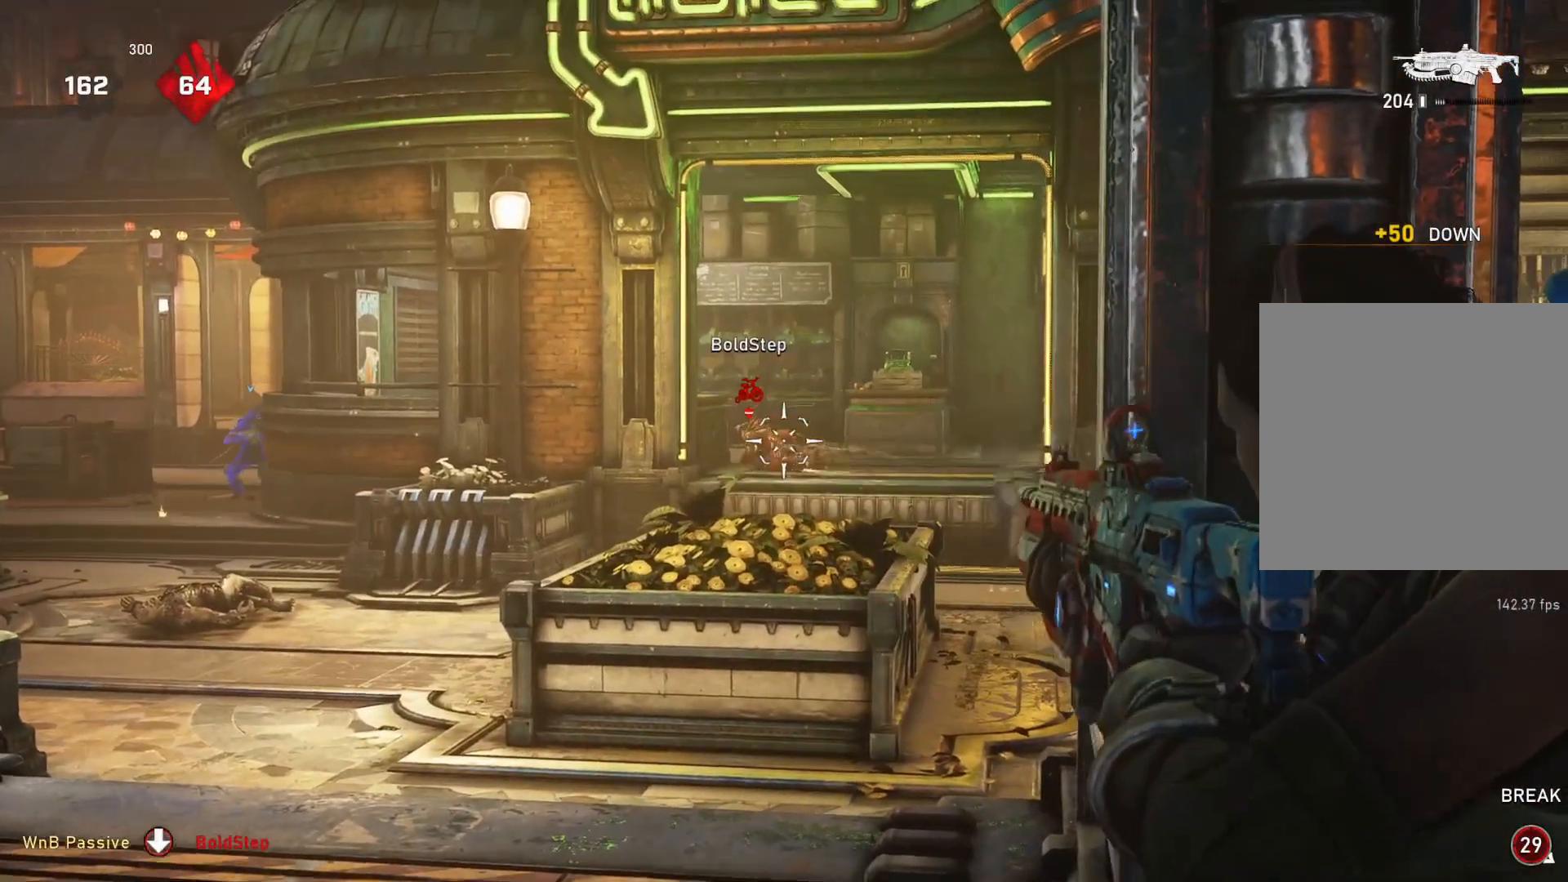
{"buttons": ["L2", "R2", "L3"], "left_stick": "center", "right_stick": "center", "events": [[200, "L3", "down"], [383, "L3", "up"], [467, "L3", "down"]]}
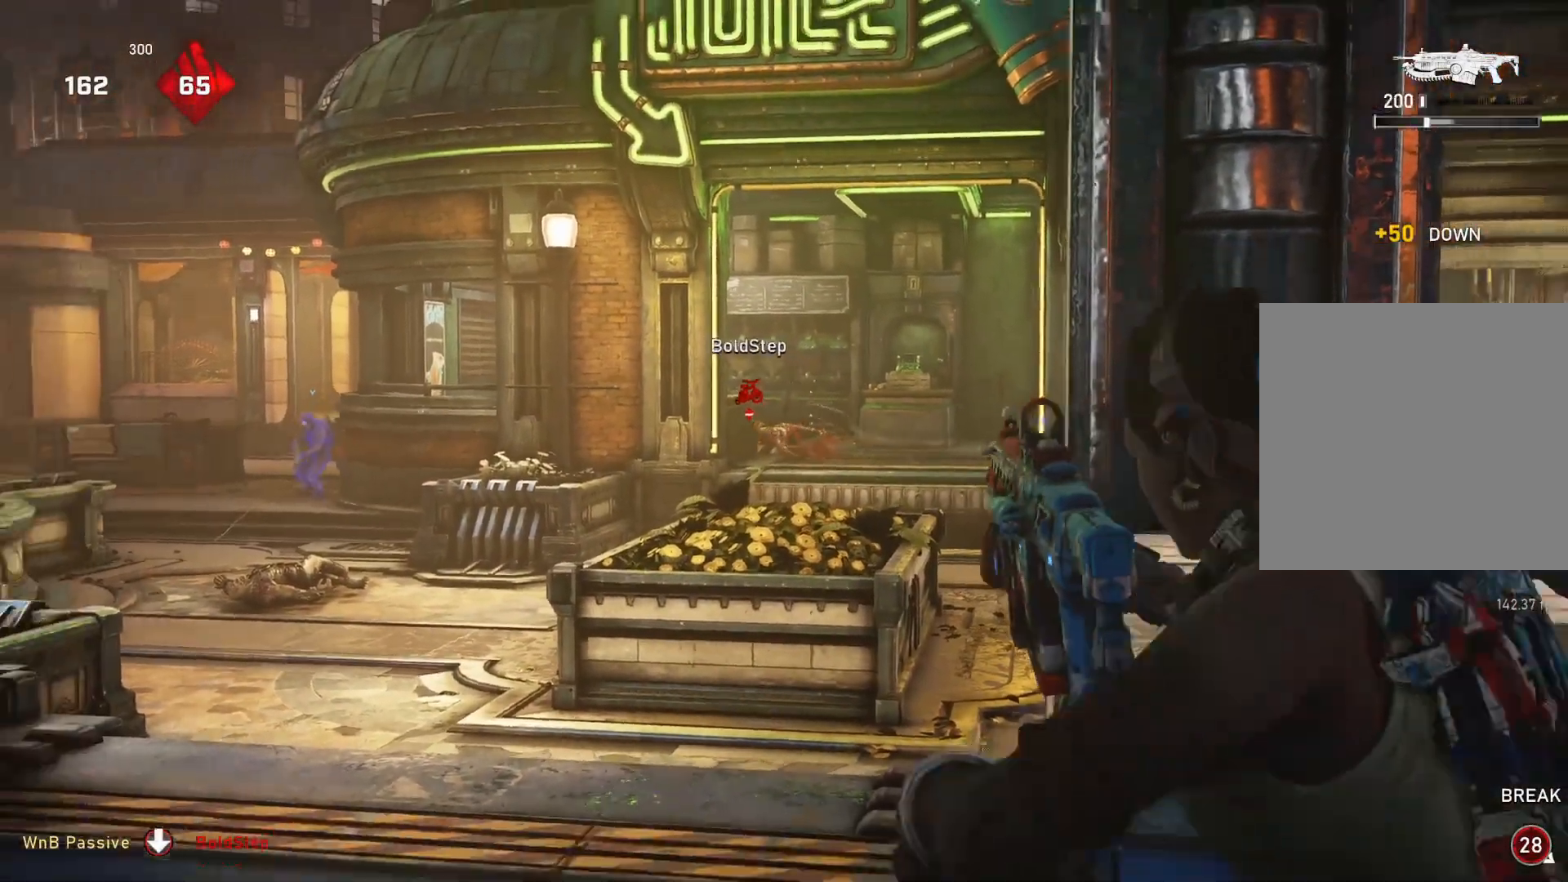
{"buttons": ["A"], "left_stick": "up-left", "right_stick": "center", "events": [[33, "L3", "up"], [167, "L2", "up"], [167, "R2", "up"], [167, "left_stick", "up"], [200, "A", "down"], [233, "L1", "down"], [283, "L1", "up"], [400, "left_stick", "center"], [500, "left_stick", "up-left"]]}
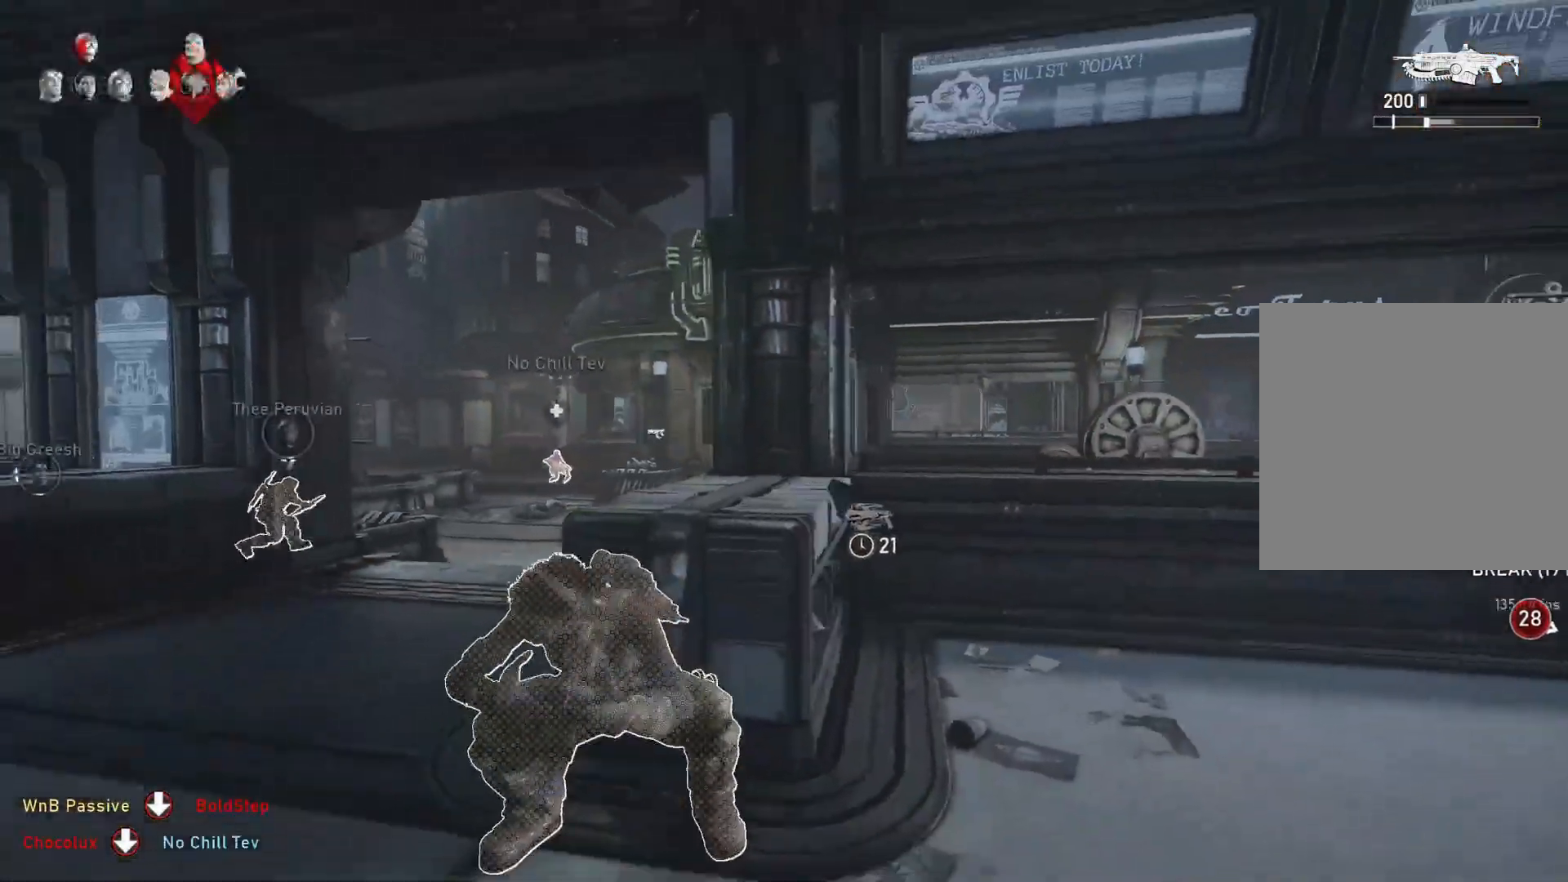
{"buttons": ["L1"], "left_stick": "up", "right_stick": "center", "events": [[117, "left_stick", "center"], [217, "R1", "down"], [217, "left_stick", "up"], [250, "A", "up"], [267, "R1", "up"], [367, "DPAD_UP", "down"], [433, "DPAD_UP", "up"], [467, "L1", "down"]]}
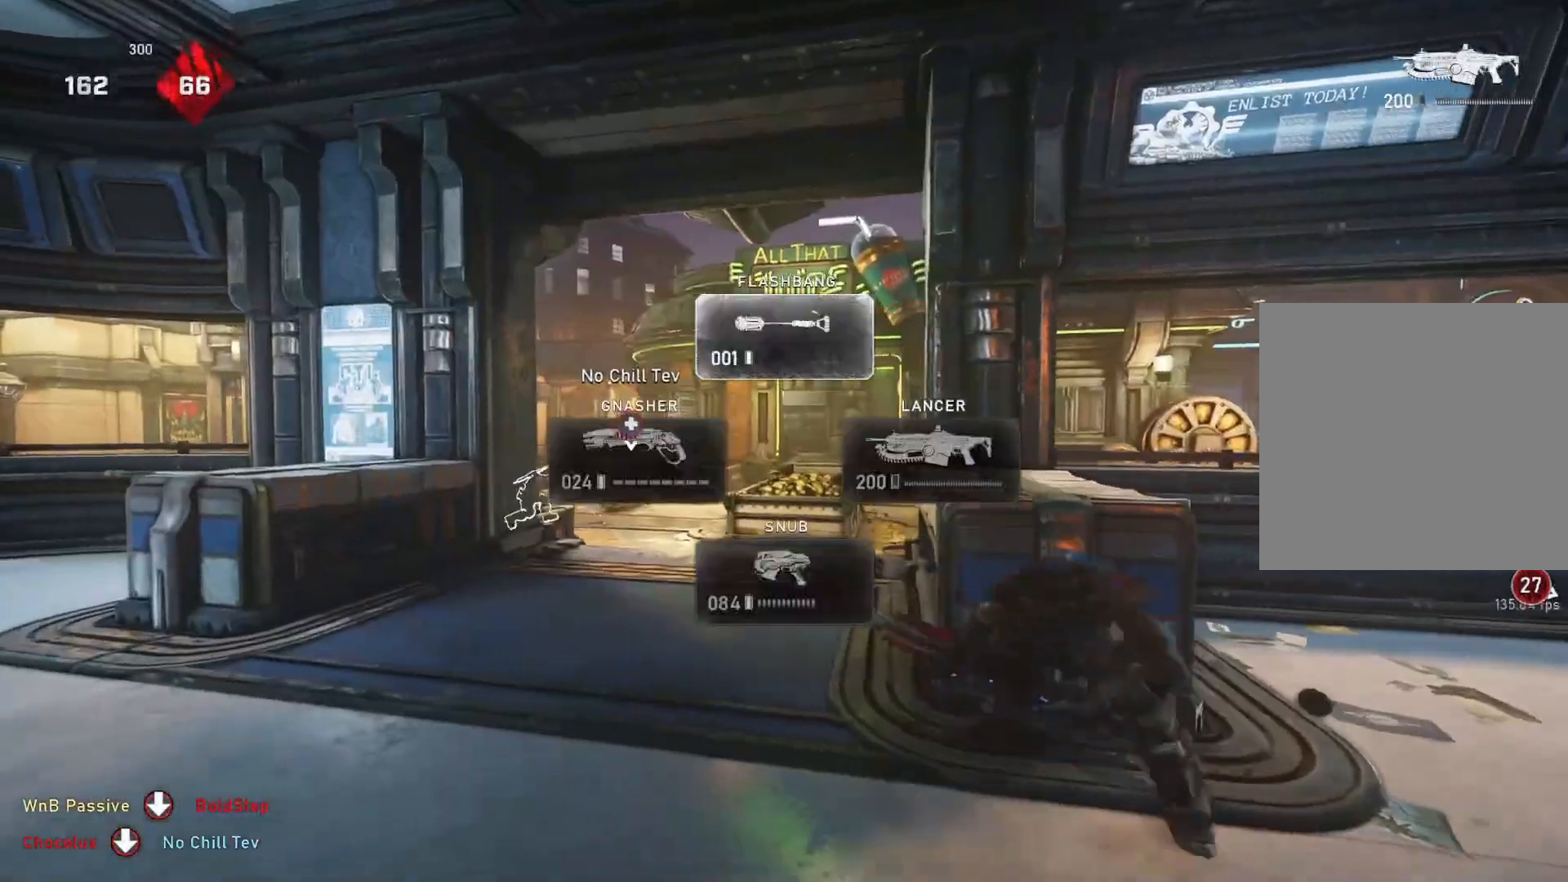
{"buttons": [], "left_stick": "up-left", "right_stick": "center", "events": [[117, "A", "down"], [217, "A", "up"], [500, "L1", "up"], [500, "left_stick", "up-left"]]}
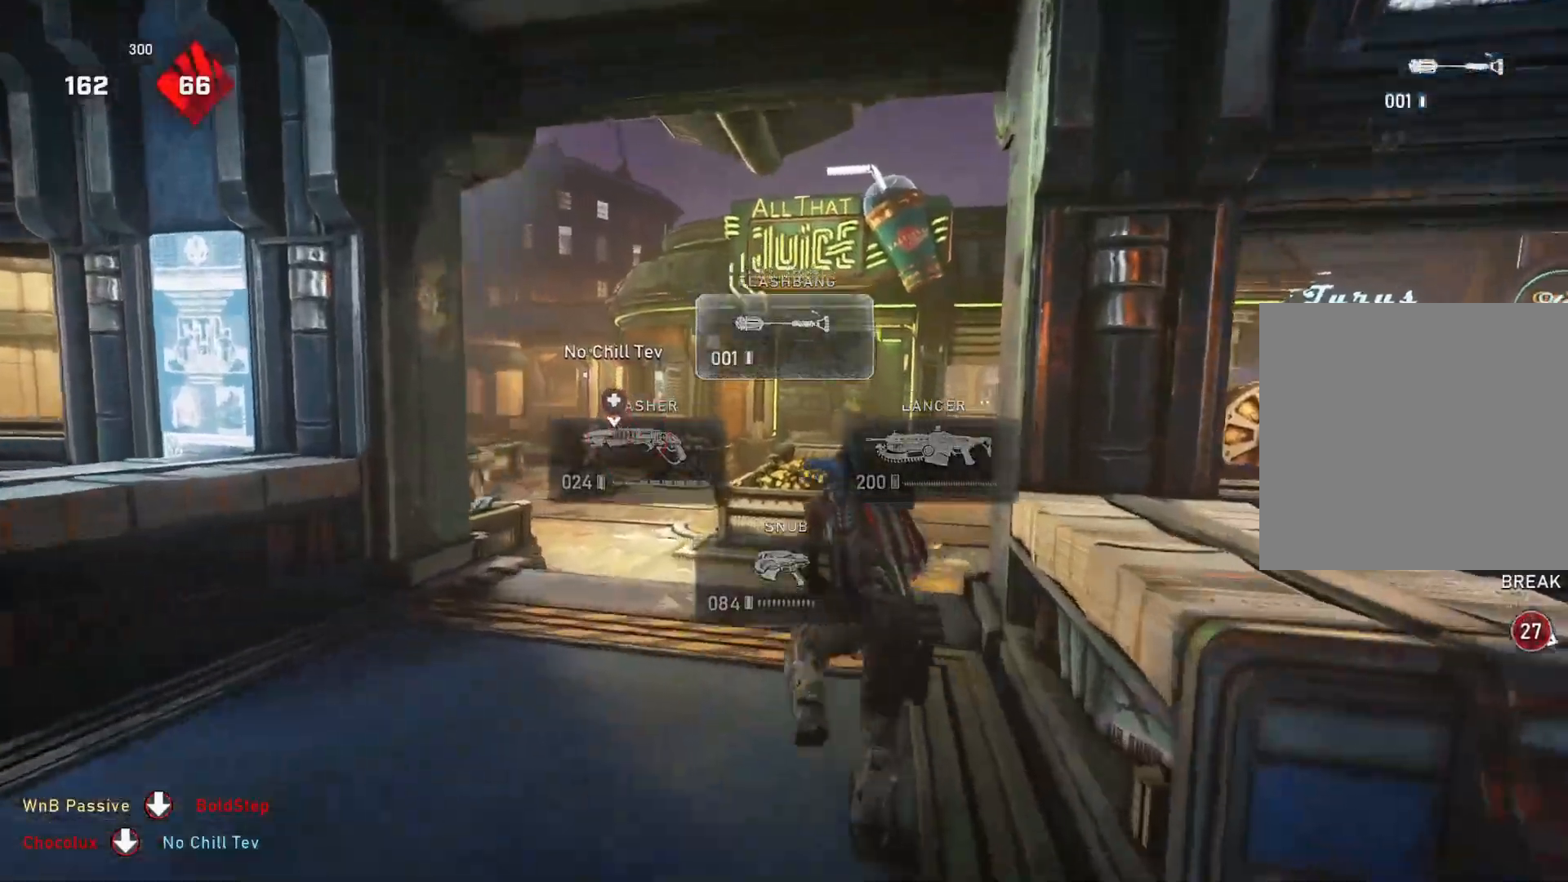
{"buttons": ["R2"], "left_stick": "right", "right_stick": "center", "events": [[17, "right_stick", "up"], [100, "R2", "down"], [117, "right_stick", "center"], [383, "left_stick", "up-right"], [500, "left_stick", "right"]]}
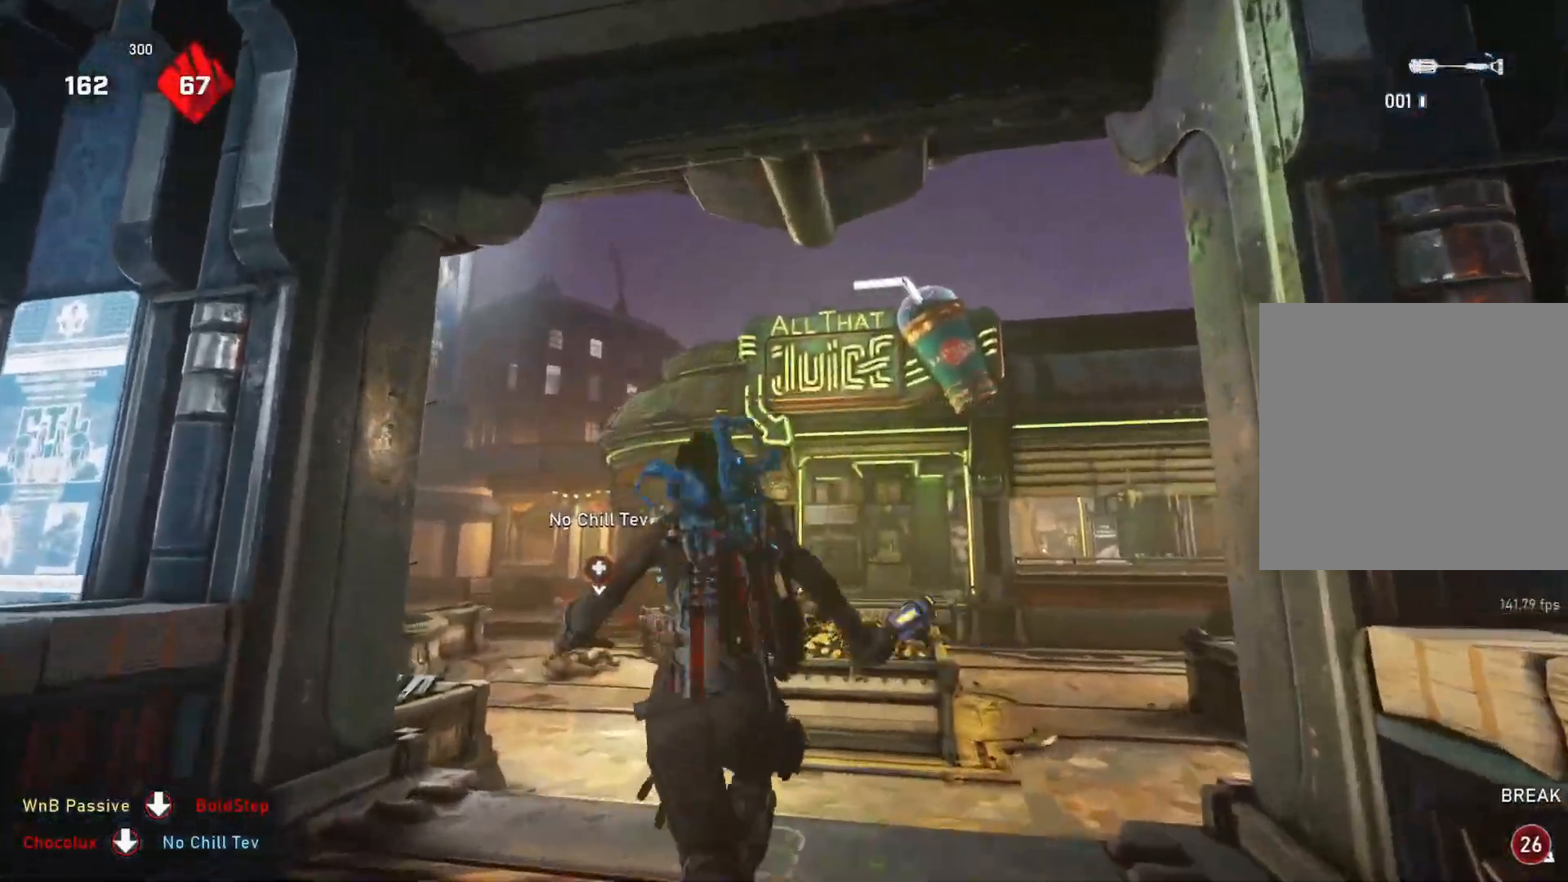
{"buttons": [], "left_stick": "up-right", "right_stick": "right", "events": [[50, "left_stick", "up-right"], [133, "L1", "down"], [183, "L1", "up"], [183, "R2", "up"], [233, "right_stick", "down-right"], [333, "right_stick", "center"], [500, "right_stick", "right"]]}
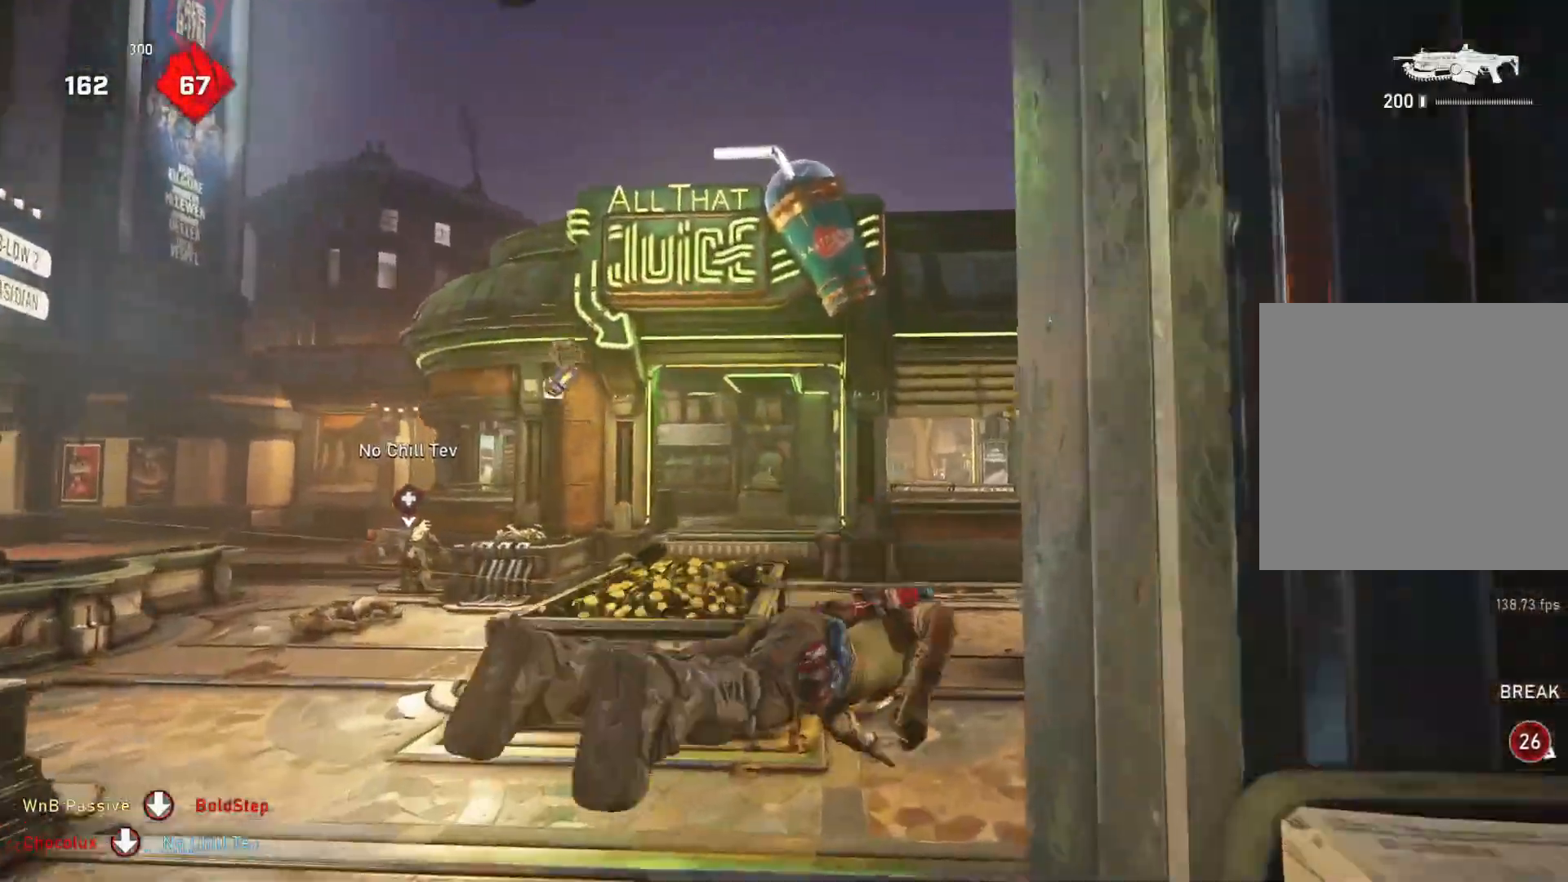
{"buttons": ["L1"], "left_stick": "up", "right_stick": "center", "events": [[183, "L1", "down"], [233, "left_stick", "up"], [350, "A", "down"], [383, "right_stick", "center"], [467, "A", "up"]]}
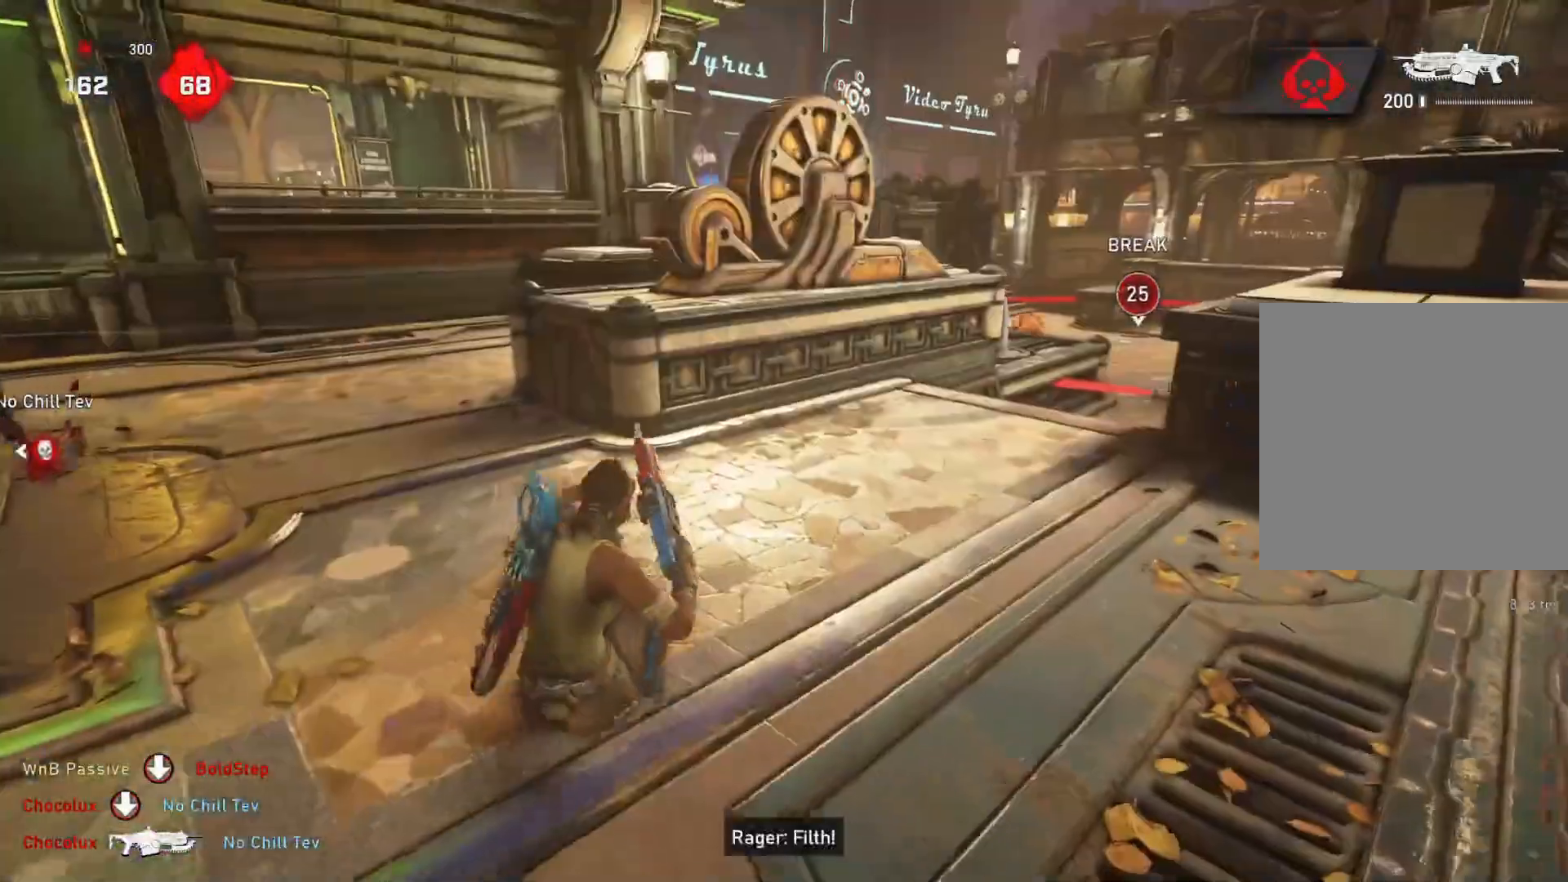
{"buttons": [], "left_stick": "up", "right_stick": "center", "events": [[117, "DPAD_LEFT", "down"], [167, "DPAD_LEFT", "up"], [167, "L1", "up"], [267, "L1", "down"], [317, "L1", "up"]]}